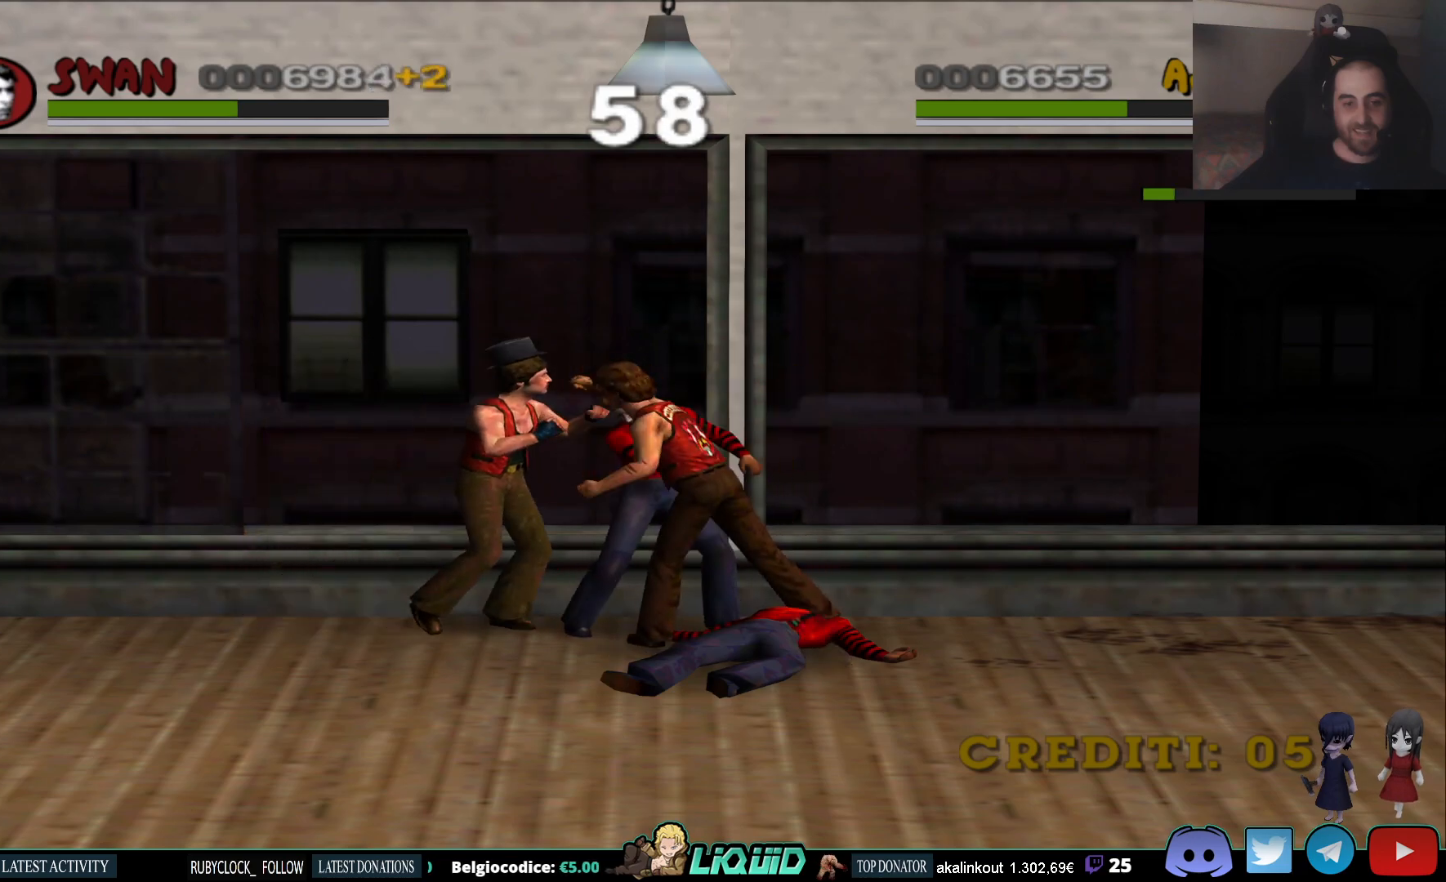
Gameplay with a controller (PlayStation layout); each line is a JSON object with the inputs held at the frame after it. "events" lists button and stick changes between this image and that frame as [ms after this image, input, new state], when the widget could be followed in between.
{"buttons": [], "left_stick": "left", "right_stick": "center", "events": [[67, "SQUARE", "up"], [117, "SQUARE", "down"], [250, "SQUARE", "up"], [283, "SQUARE", "down"], [417, "SQUARE", "up"]]}
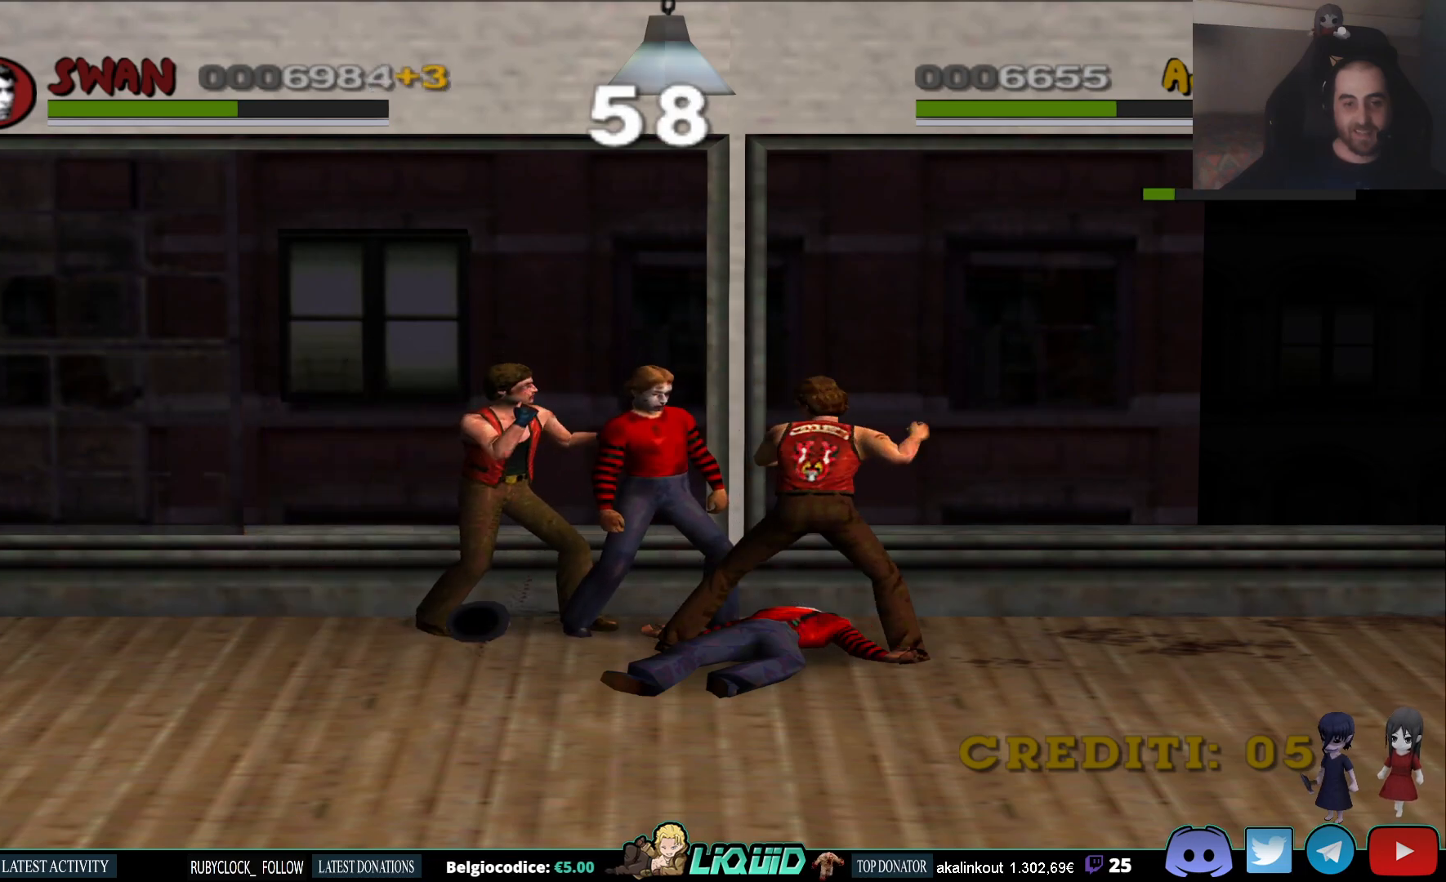
{"buttons": [], "left_stick": "left", "right_stick": "center", "events": []}
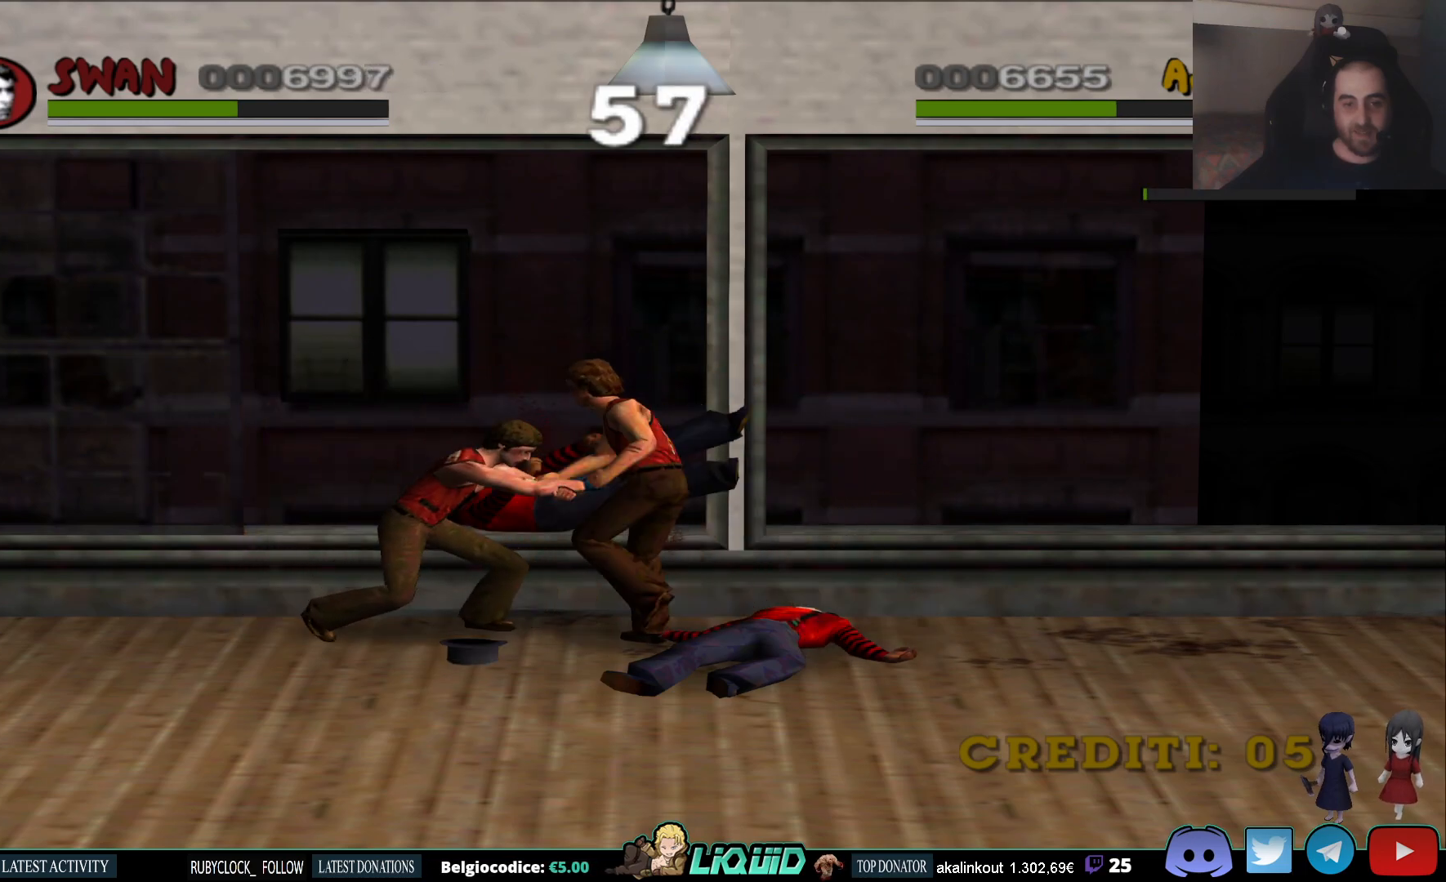
{"buttons": [], "left_stick": "right", "right_stick": "center", "events": [[233, "left_stick", "right"]]}
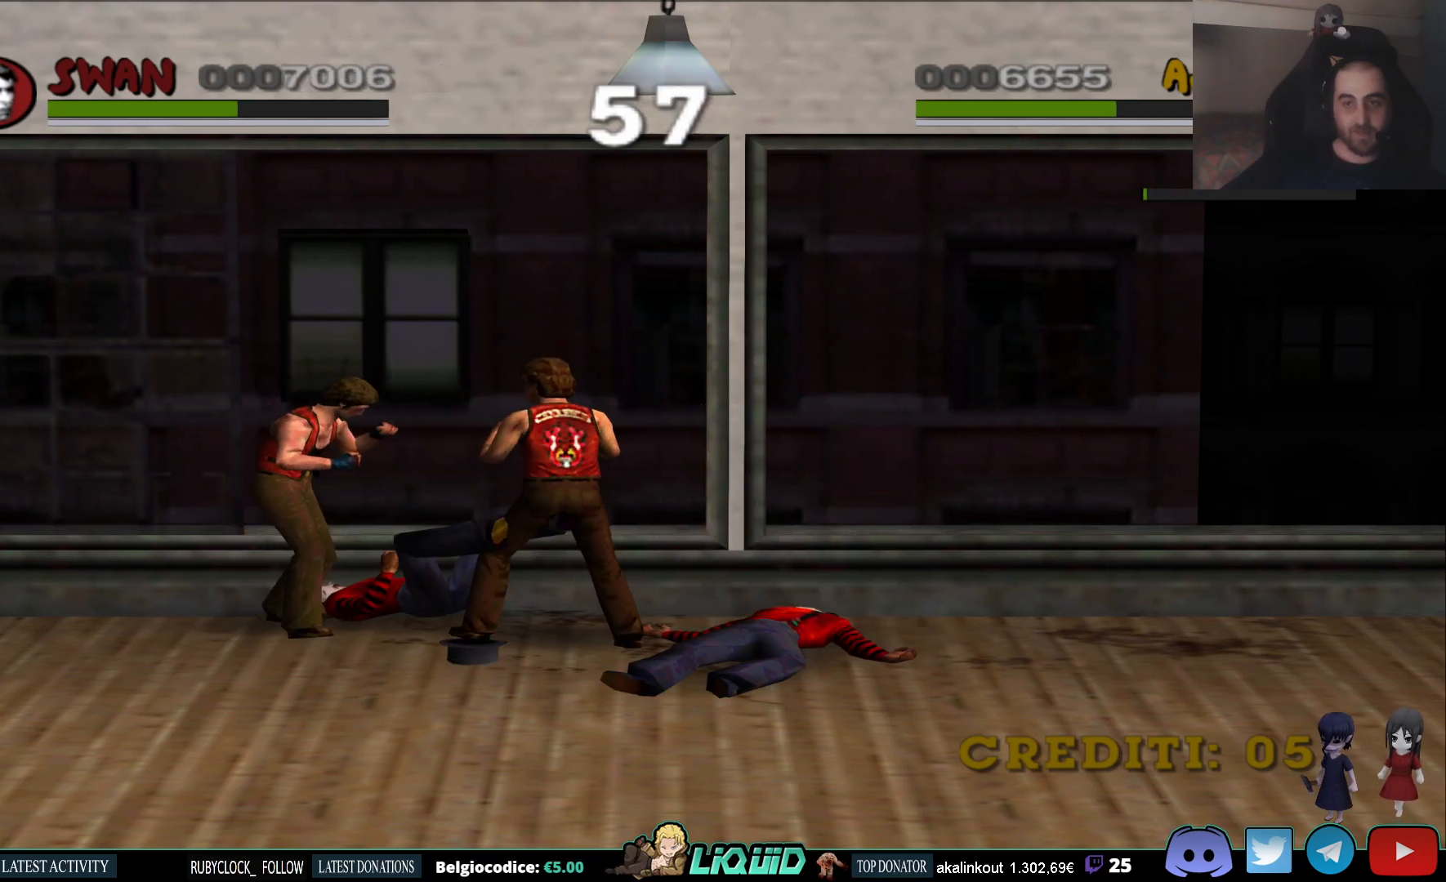
{"buttons": [], "left_stick": "right", "right_stick": "center", "events": []}
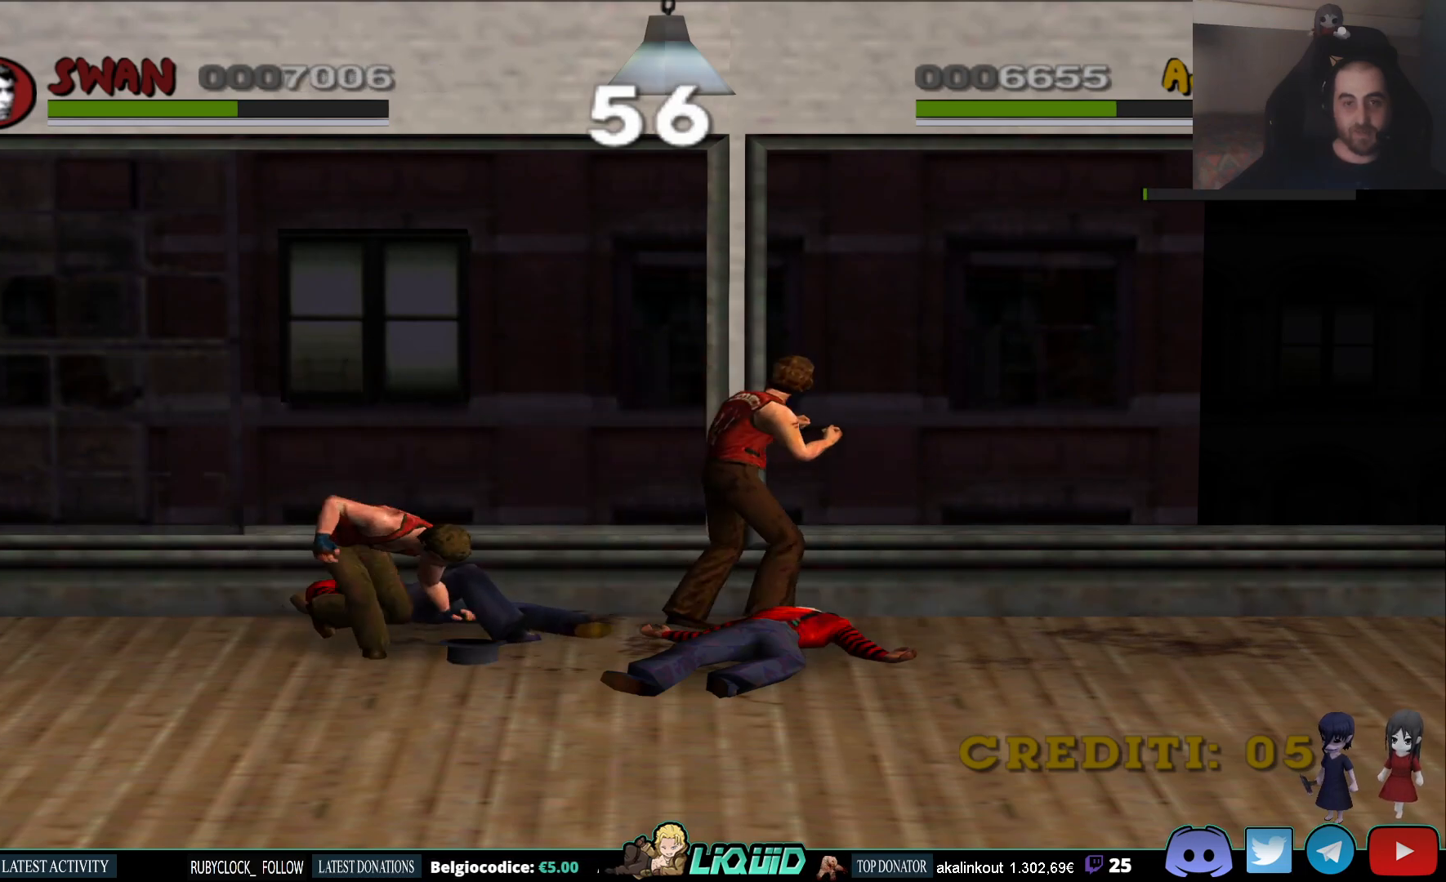
{"buttons": [], "left_stick": "down-right", "right_stick": "center", "events": [[450, "left_stick", "down-right"]]}
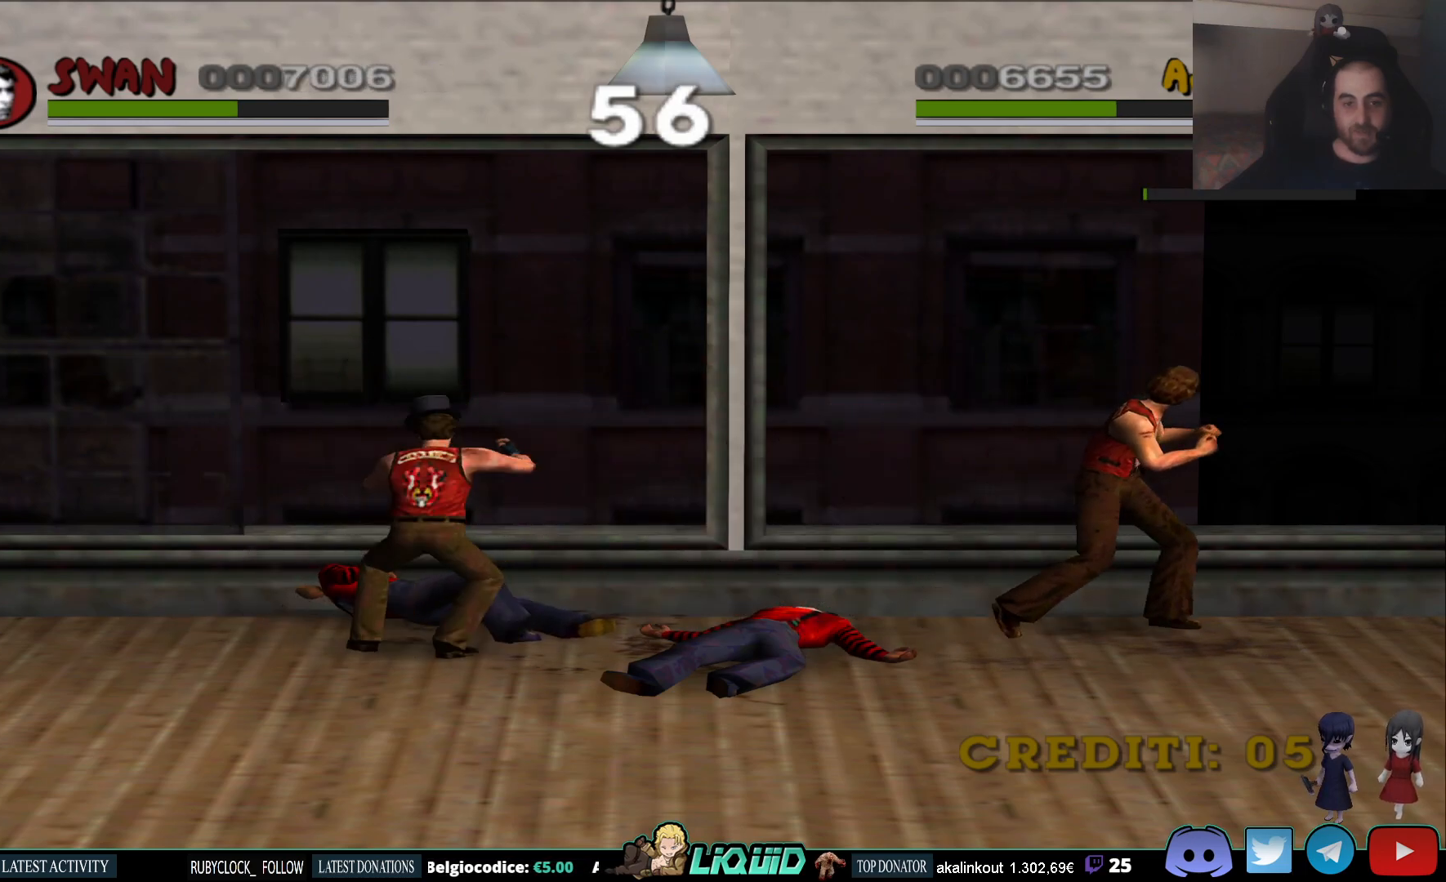
{"buttons": [], "left_stick": "up-right", "right_stick": "center", "events": [[450, "left_stick", "up-right"]]}
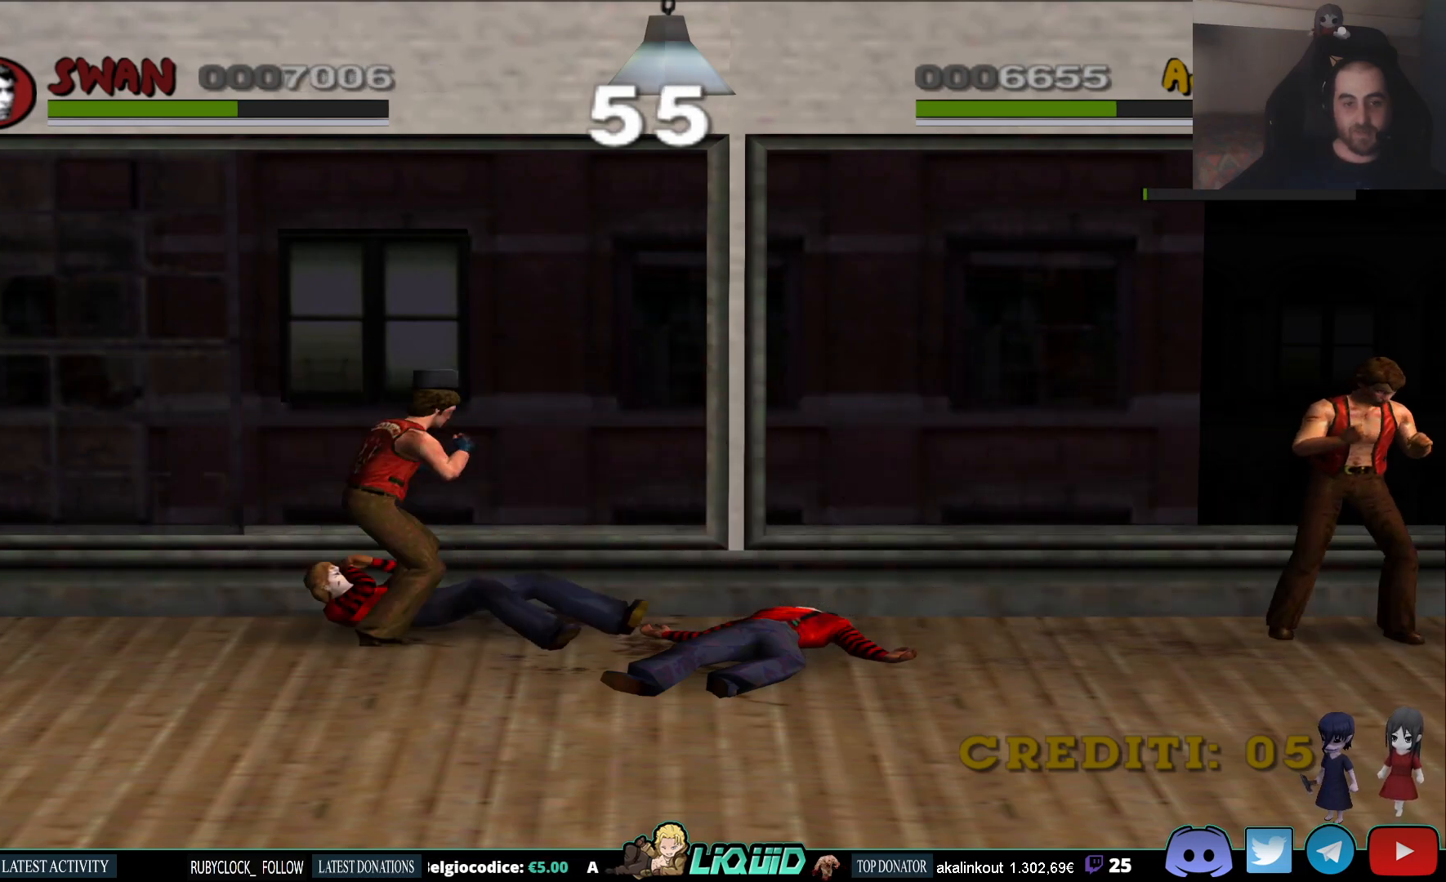
{"buttons": [], "left_stick": "left", "right_stick": "center", "events": [[100, "left_stick", "up-left"], [500, "left_stick", "left"]]}
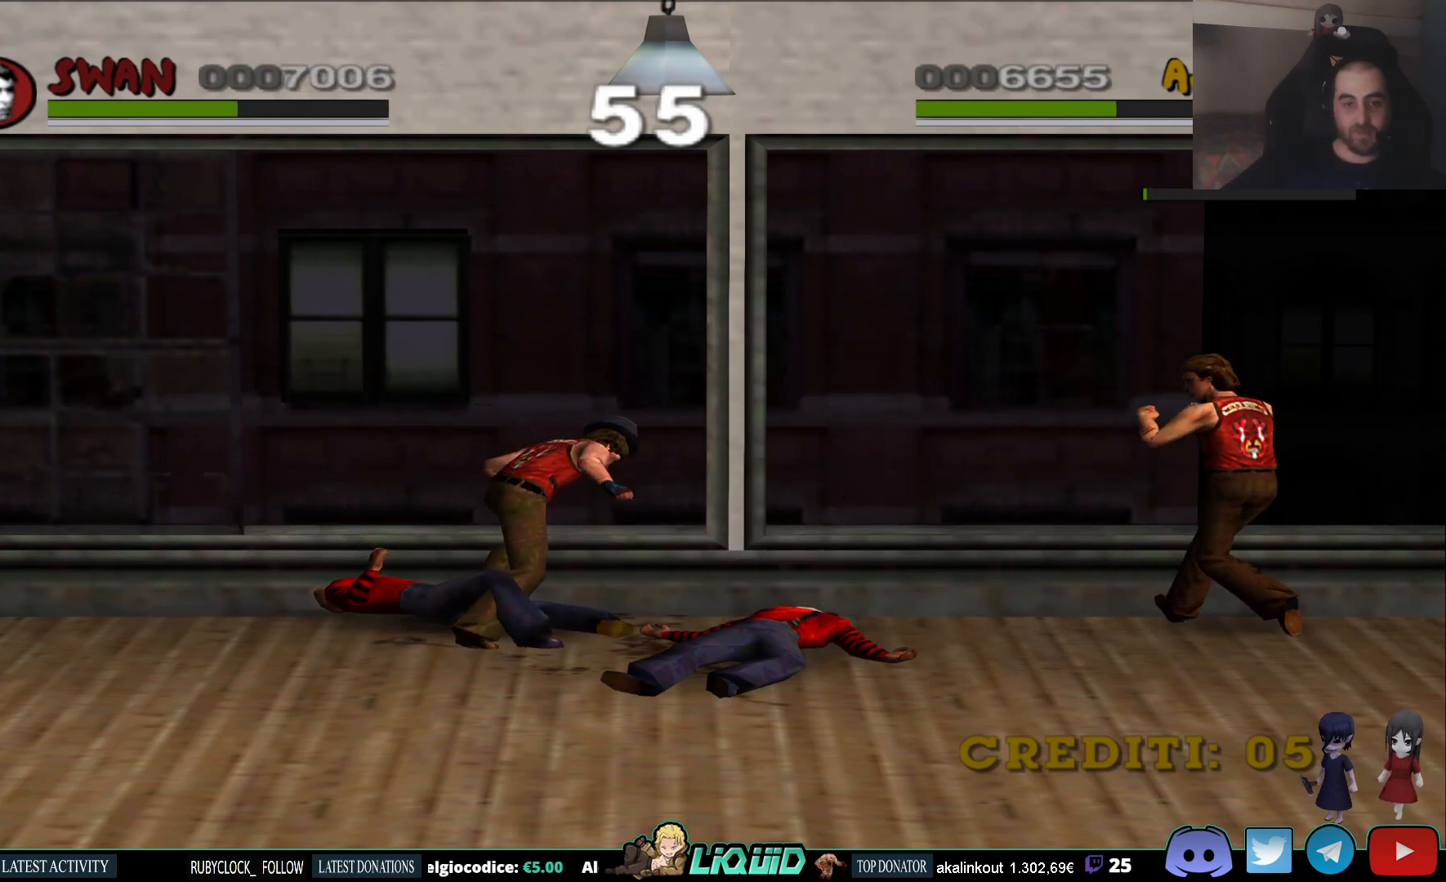
{"buttons": [], "left_stick": "left", "right_stick": "center", "events": []}
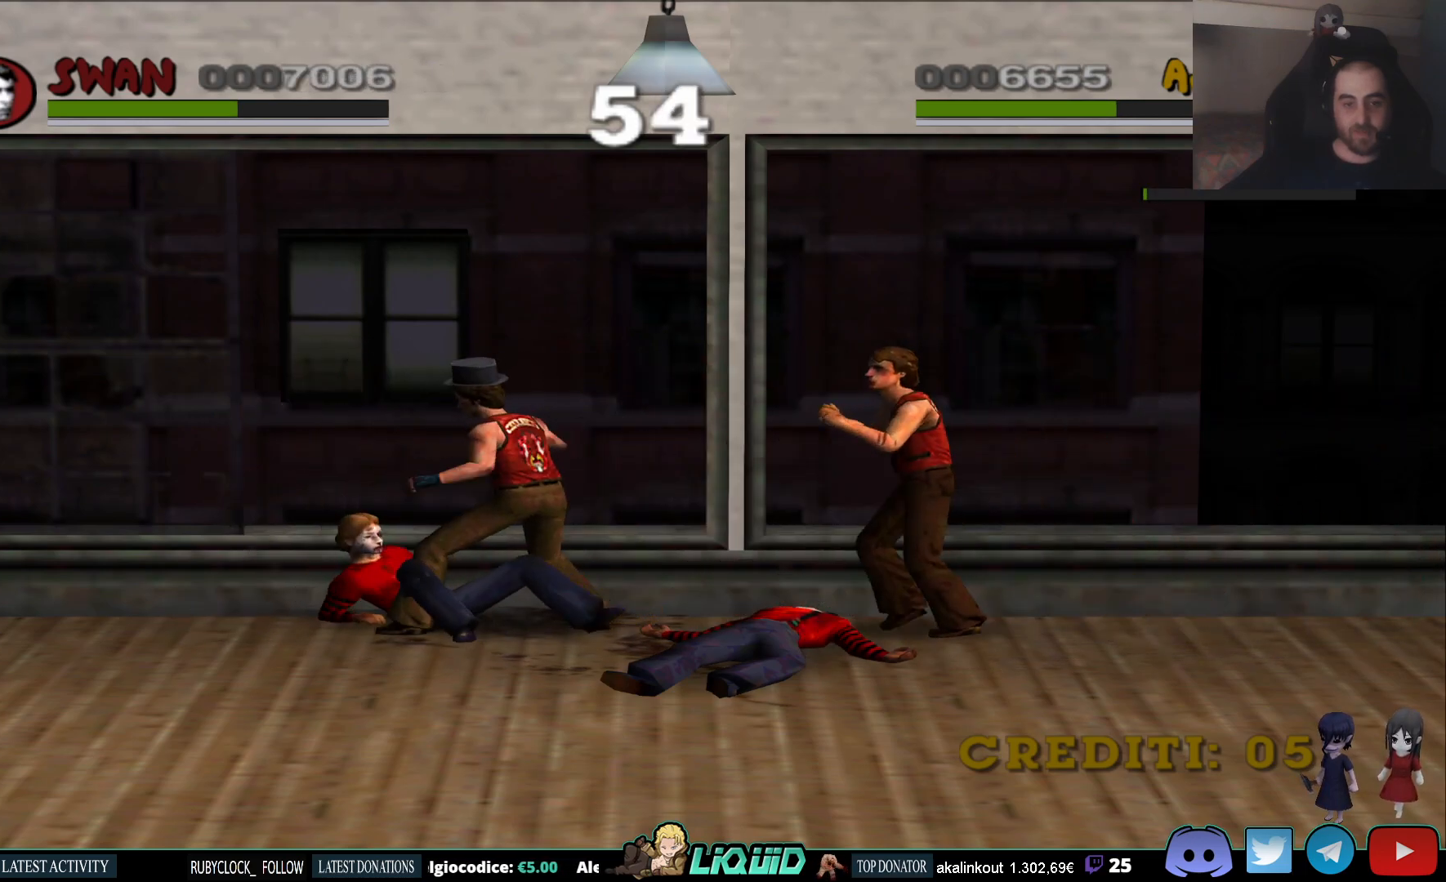
{"buttons": [], "left_stick": "down-left", "right_stick": "center", "events": [[117, "left_stick", "down-left"]]}
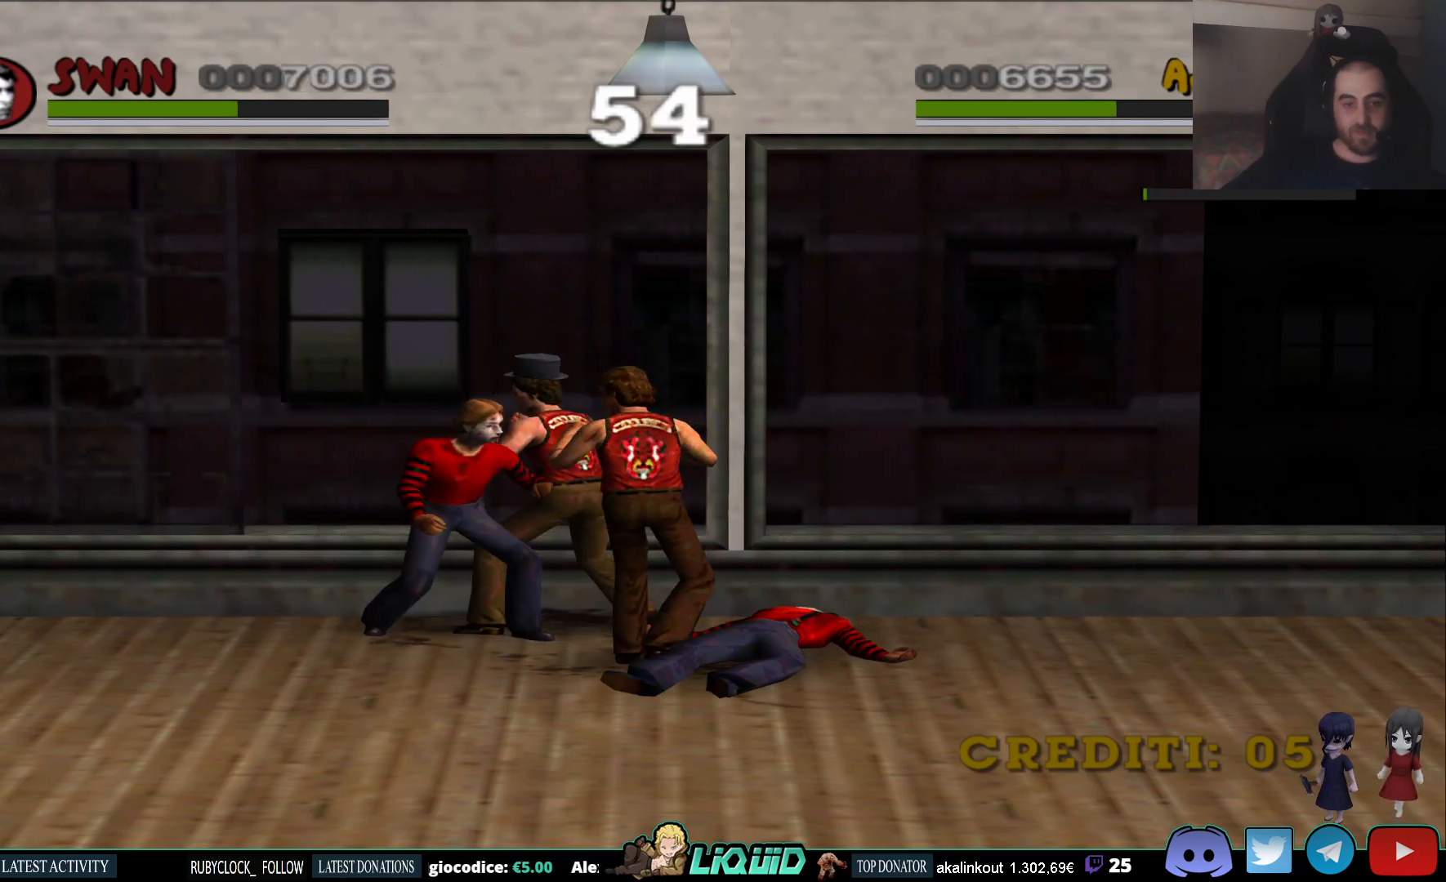
{"buttons": [], "left_stick": "up-left", "right_stick": "center", "events": [[350, "left_stick", "left"], [467, "left_stick", "up-left"]]}
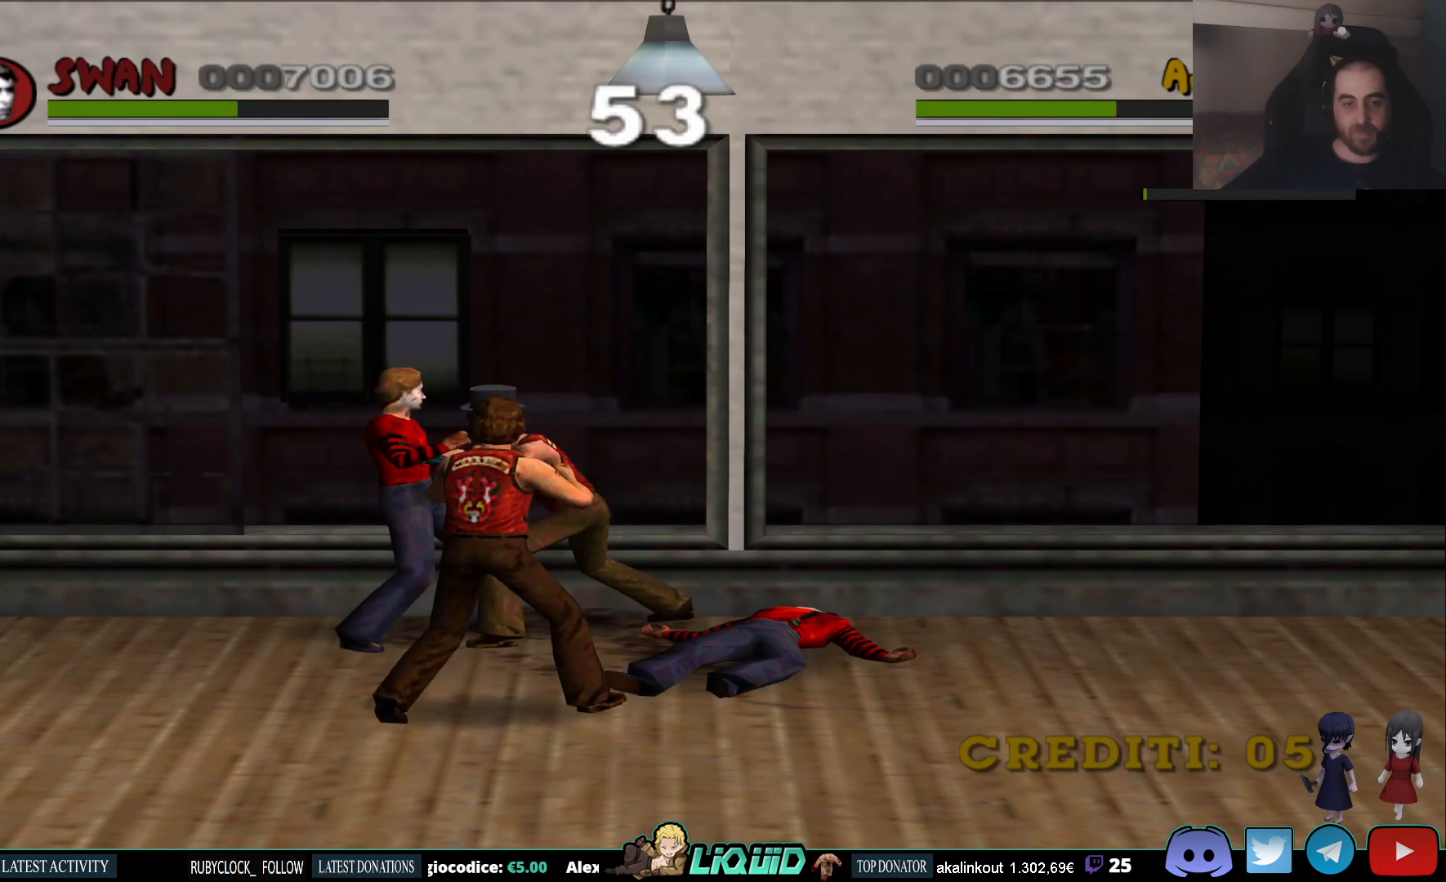
{"buttons": ["CIRCLE"], "left_stick": "up", "right_stick": "center", "events": [[217, "left_stick", "up"], [267, "CIRCLE", "down"], [383, "CIRCLE", "up"], [433, "CIRCLE", "down"]]}
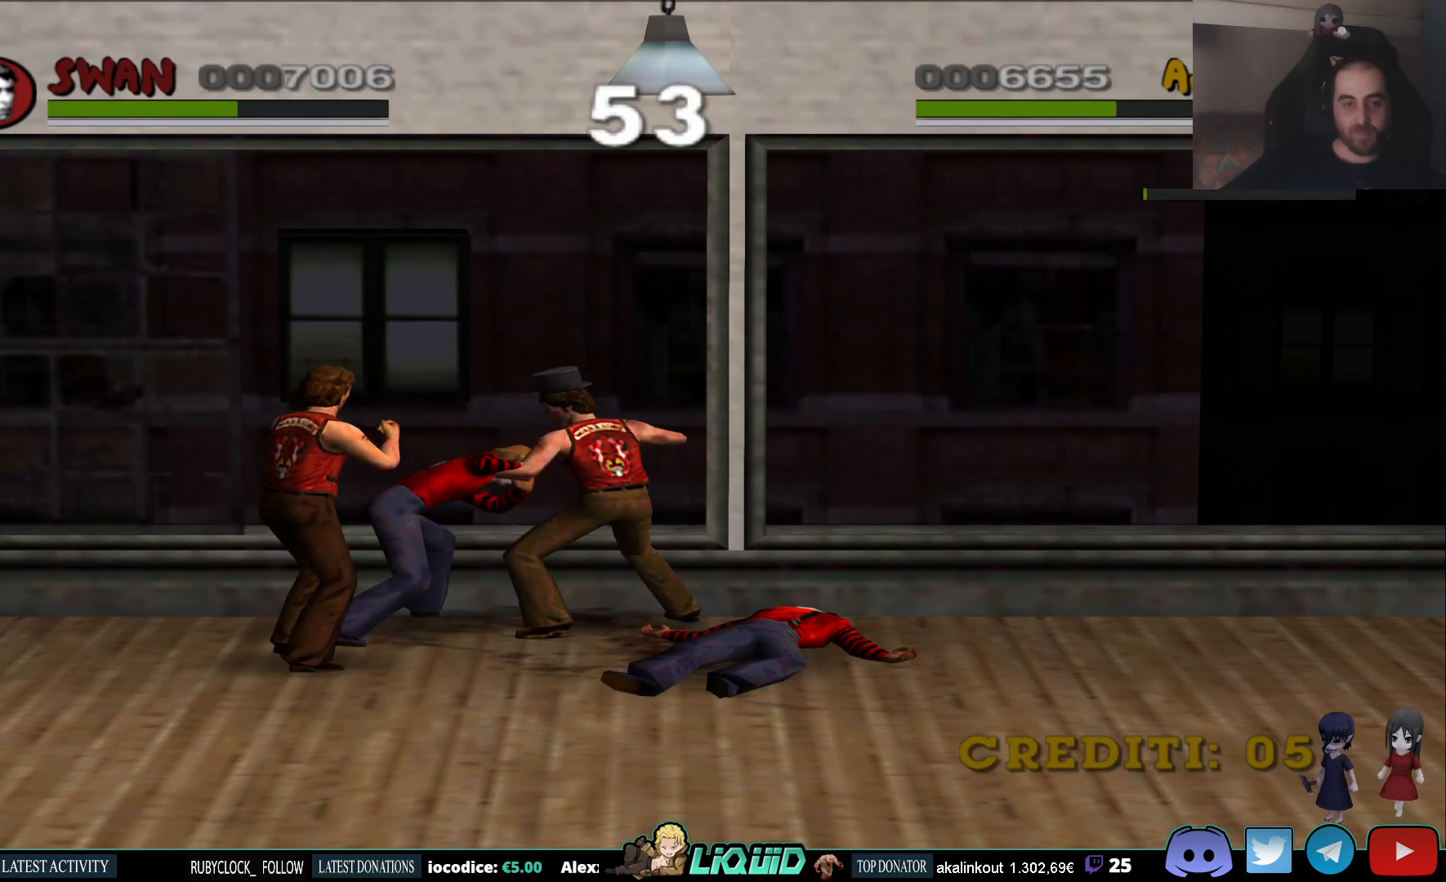
{"buttons": [], "left_stick": "up", "right_stick": "center", "events": [[33, "CIRCLE", "up"], [100, "CIRCLE", "down"], [200, "CIRCLE", "up"]]}
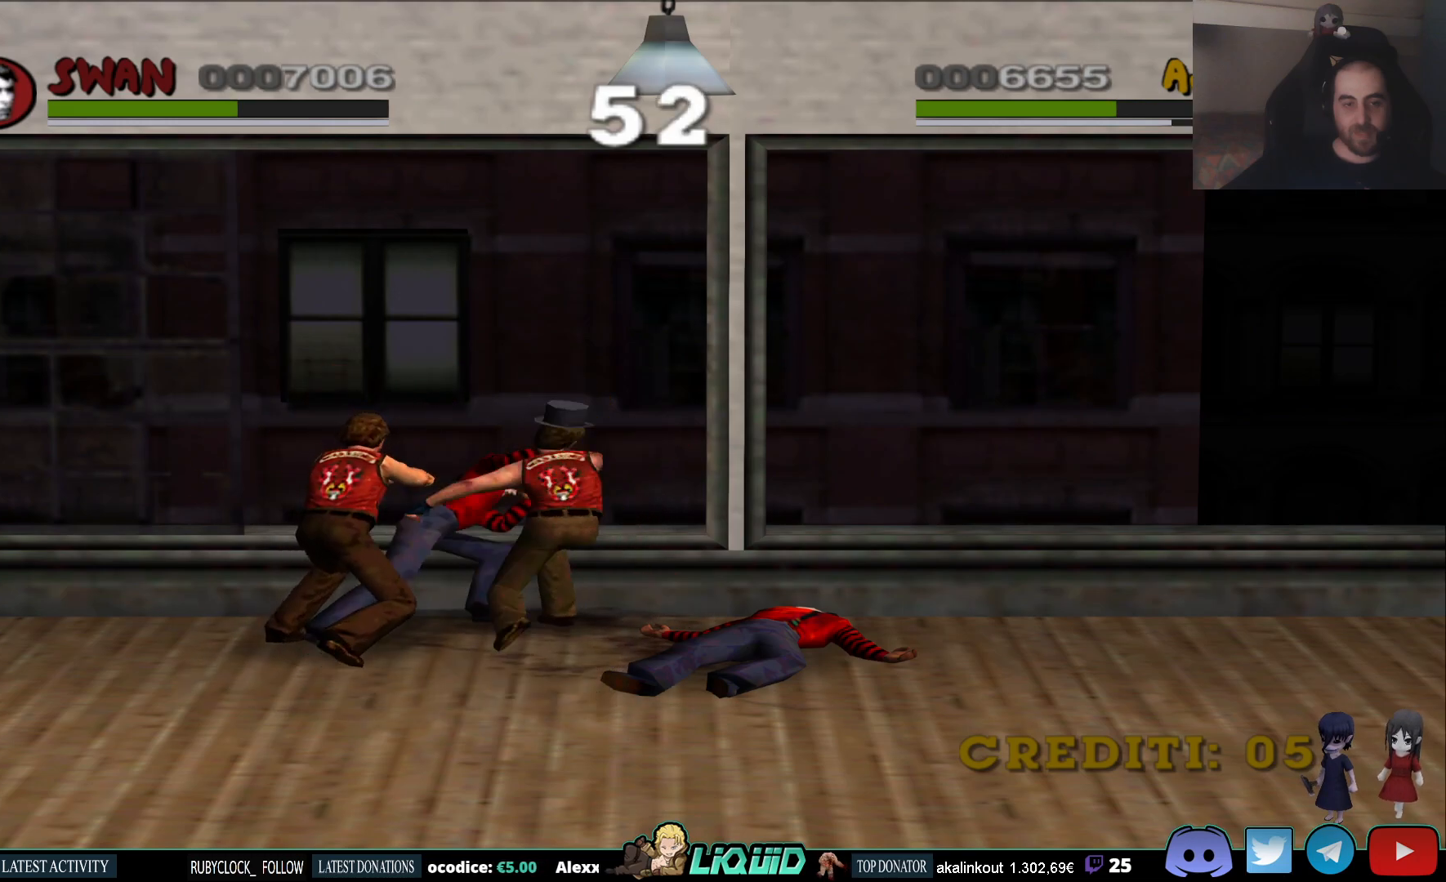
{"buttons": [], "left_stick": "right", "right_stick": "center", "events": [[300, "left_stick", "left"], [417, "left_stick", "center"], [467, "left_stick", "right"]]}
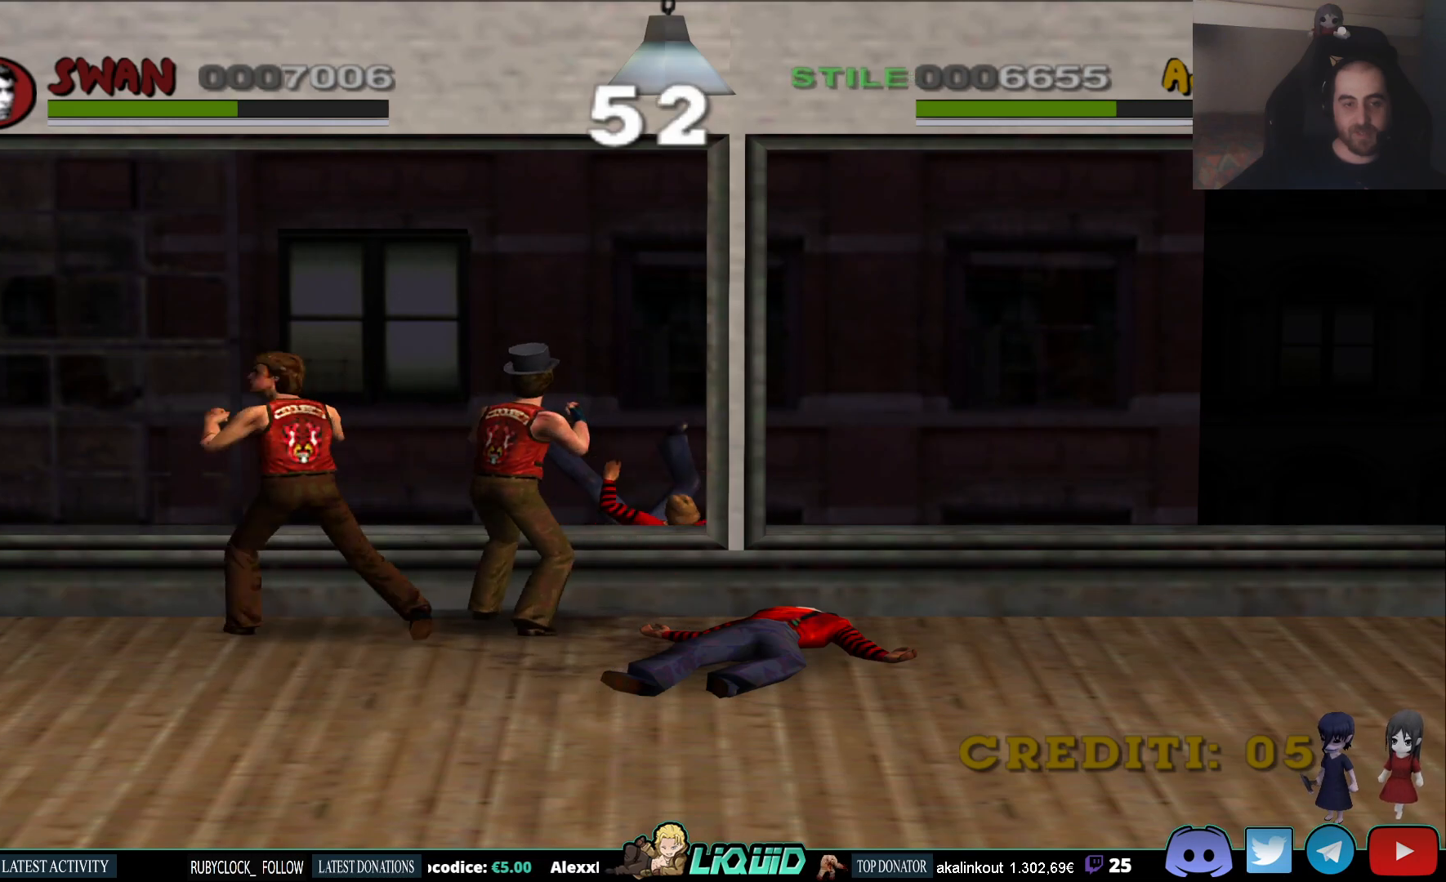
{"buttons": [], "left_stick": "right", "right_stick": "center", "events": []}
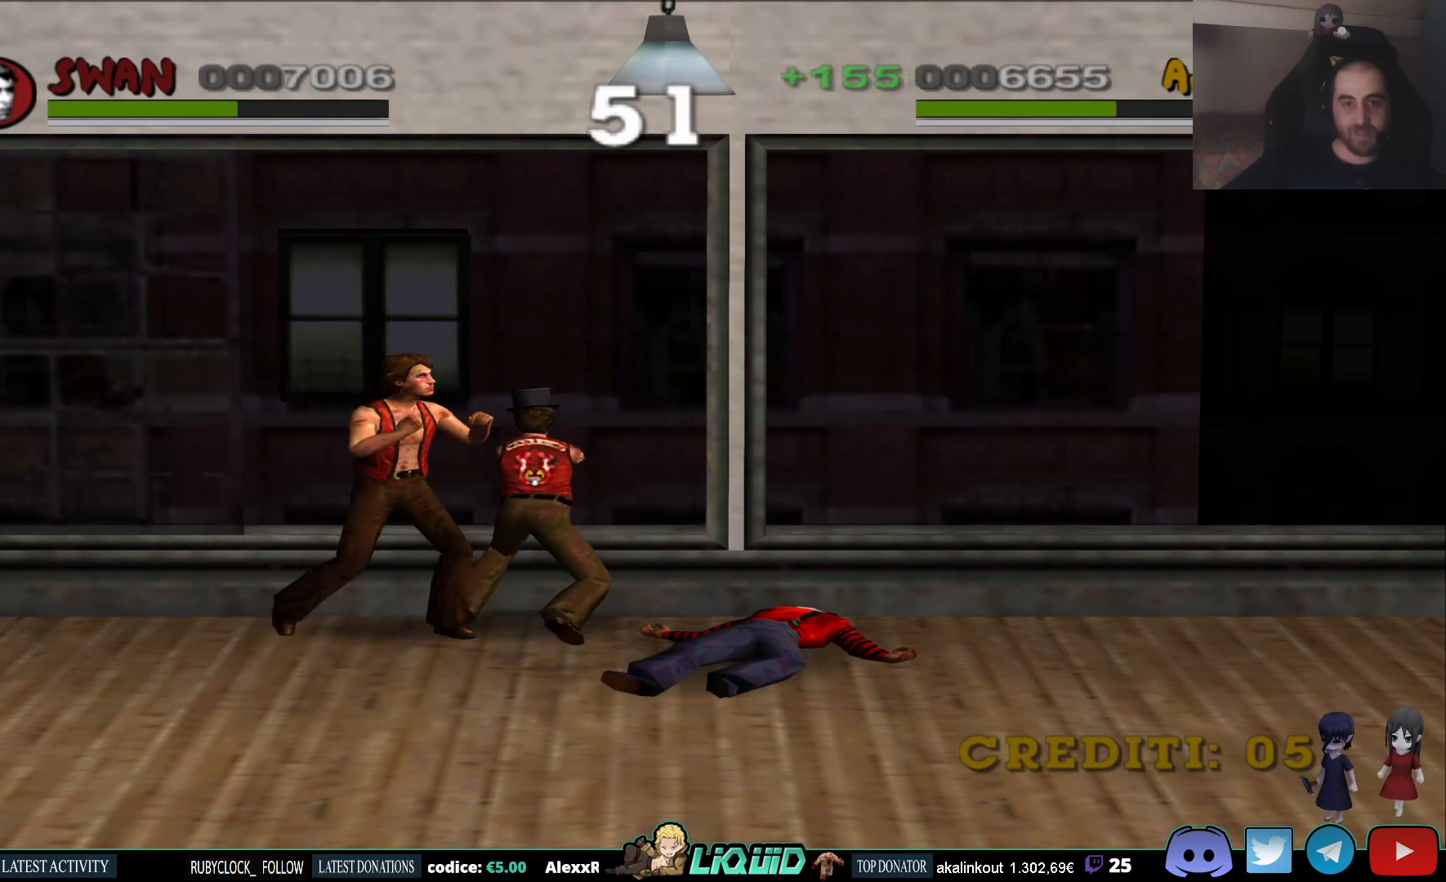
{"buttons": [], "left_stick": "down-right", "right_stick": "center", "events": [[233, "left_stick", "down-right"]]}
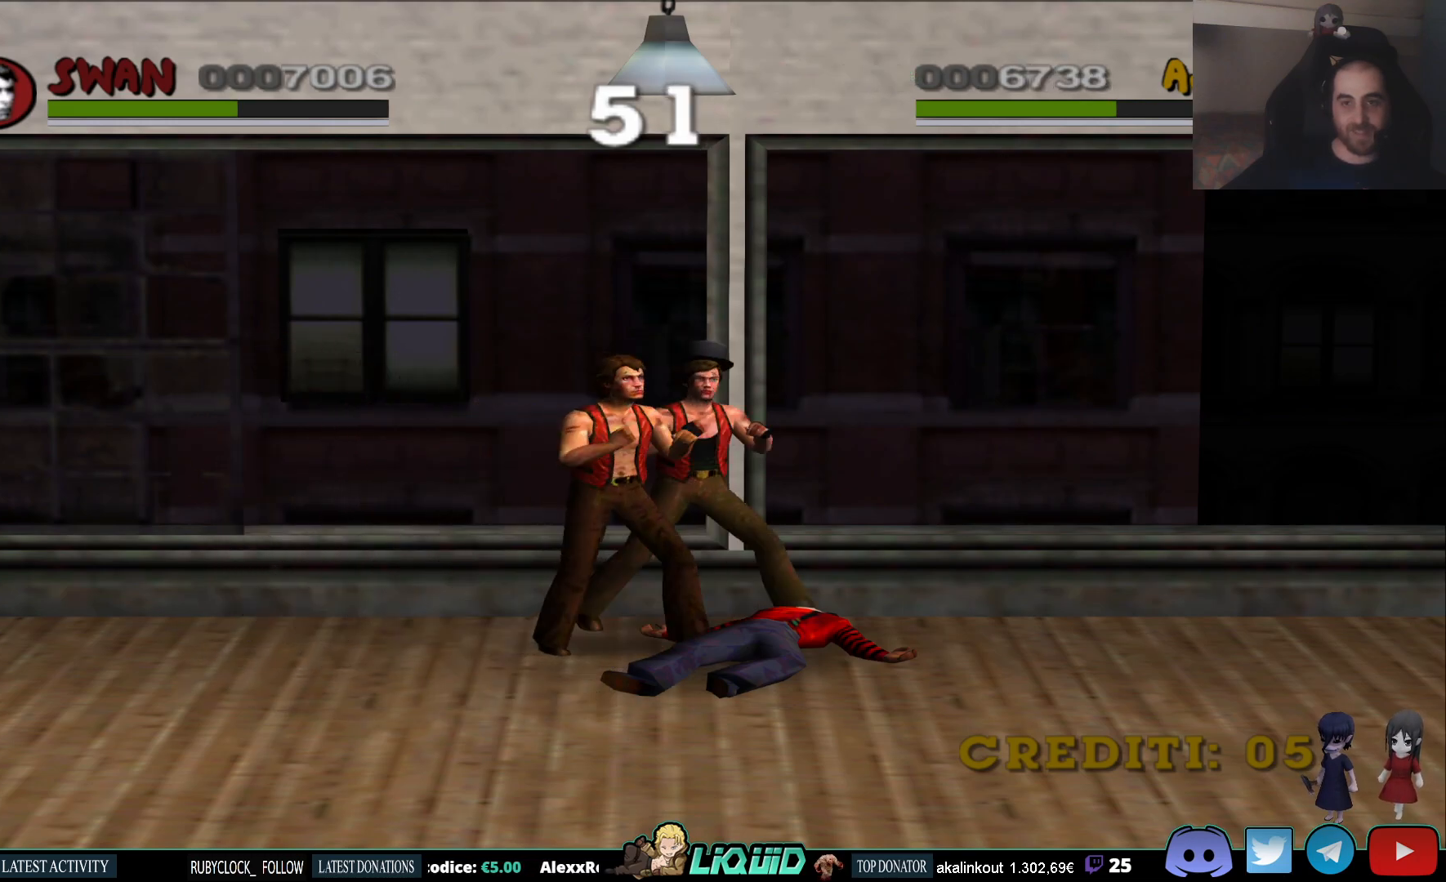
{"buttons": [], "left_stick": "right", "right_stick": "center", "events": [[50, "left_stick", "right"]]}
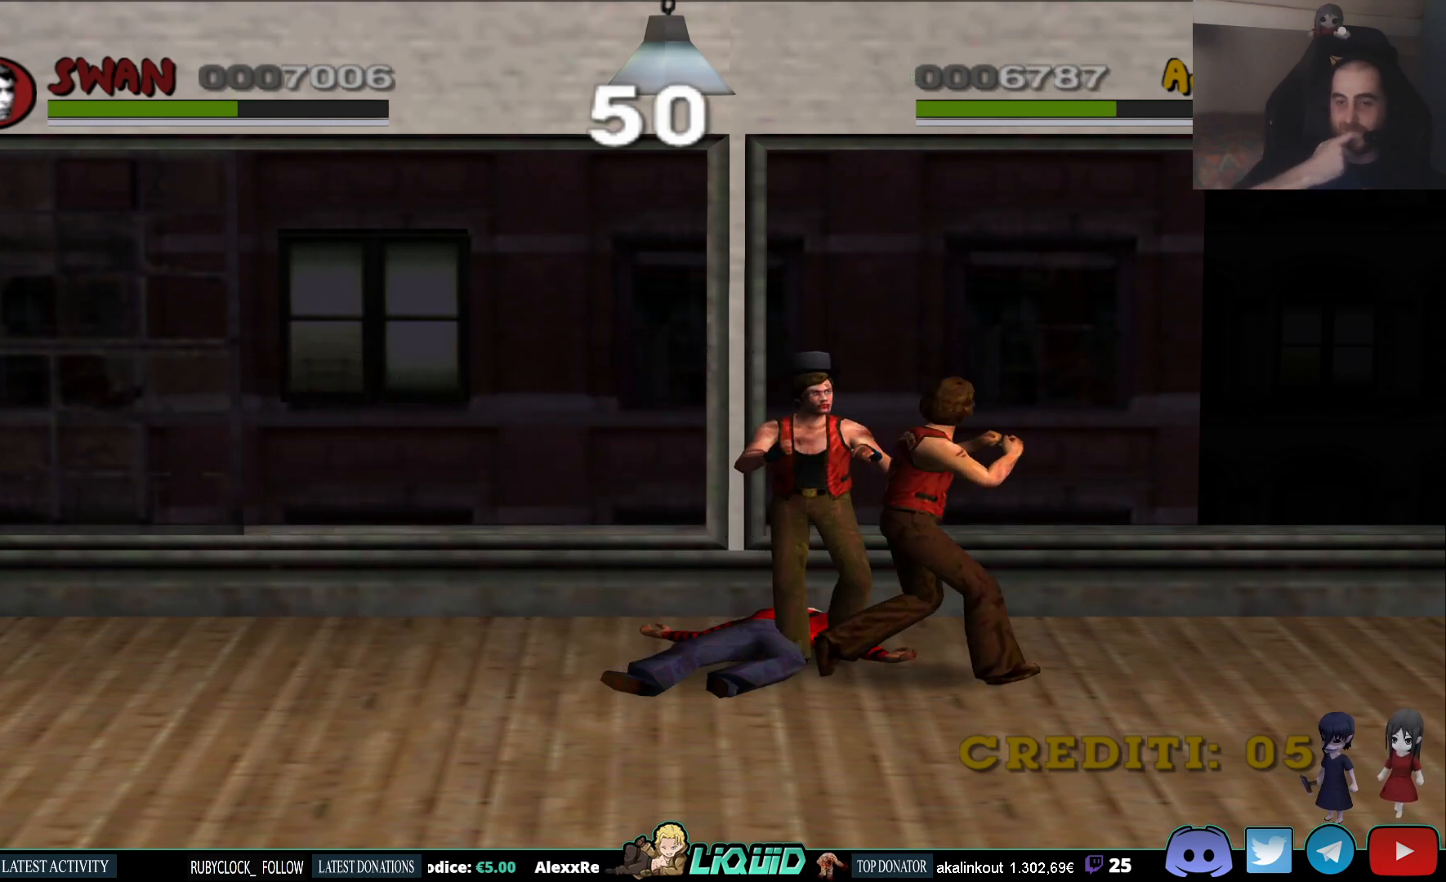
{"buttons": ["L2"], "left_stick": "right", "right_stick": "center", "events": [[383, "L2", "down"]]}
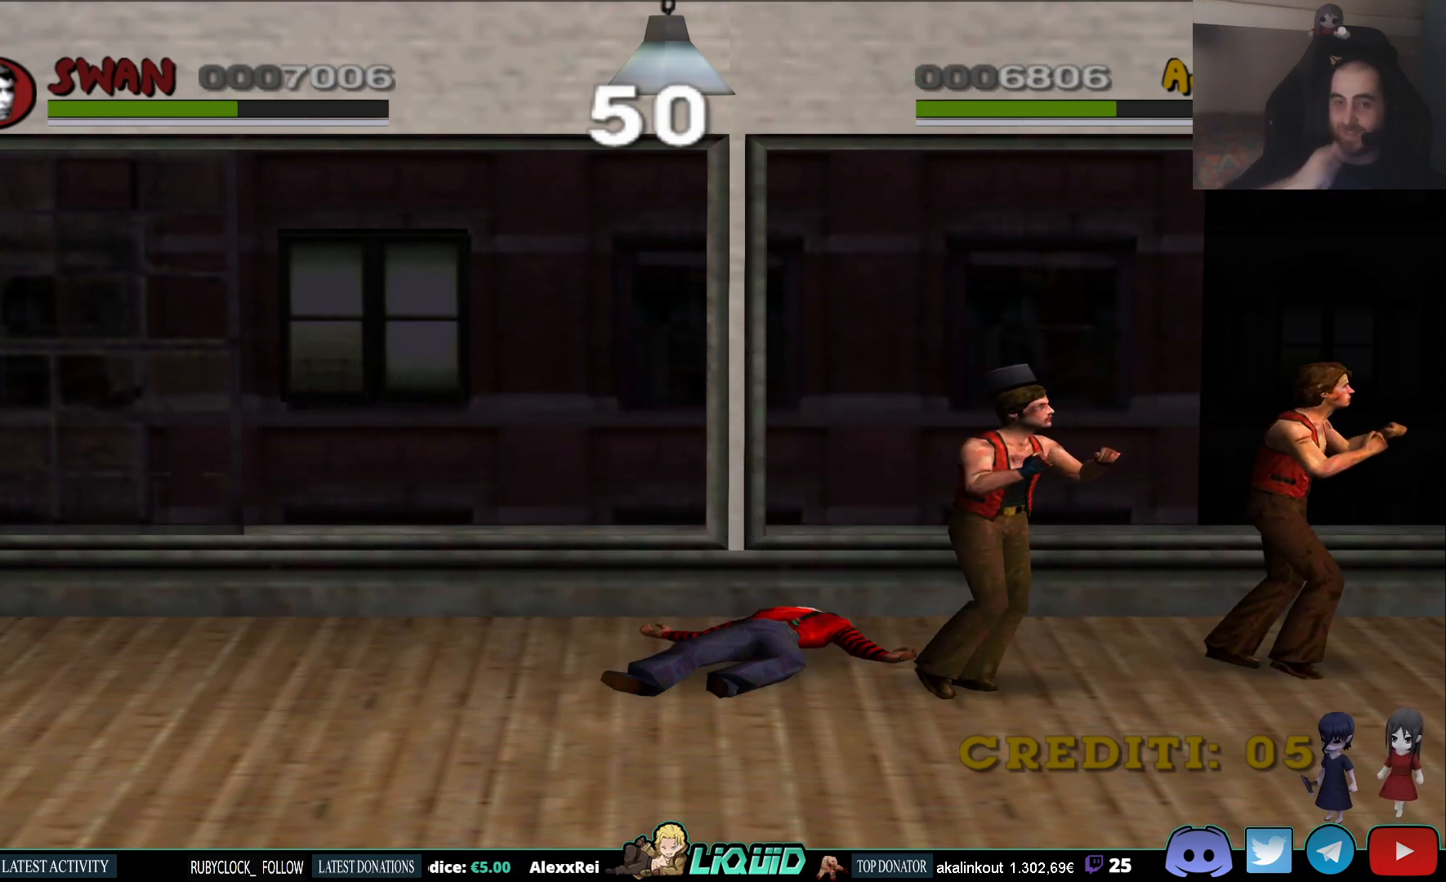
{"buttons": [], "left_stick": "right", "right_stick": "center", "events": [[350, "L2", "up"]]}
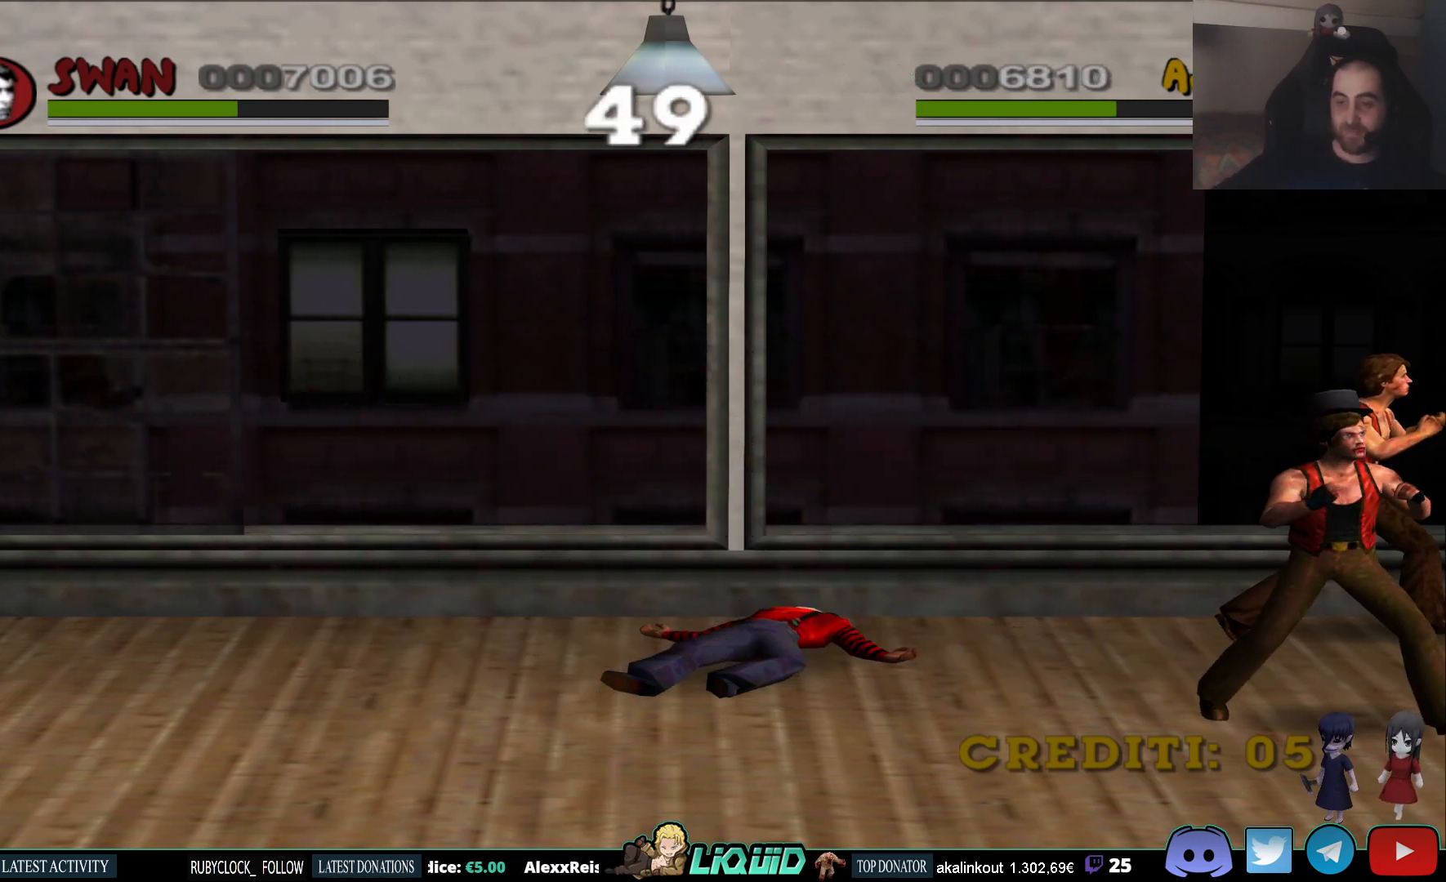
{"buttons": [], "left_stick": "right", "right_stick": "center", "events": []}
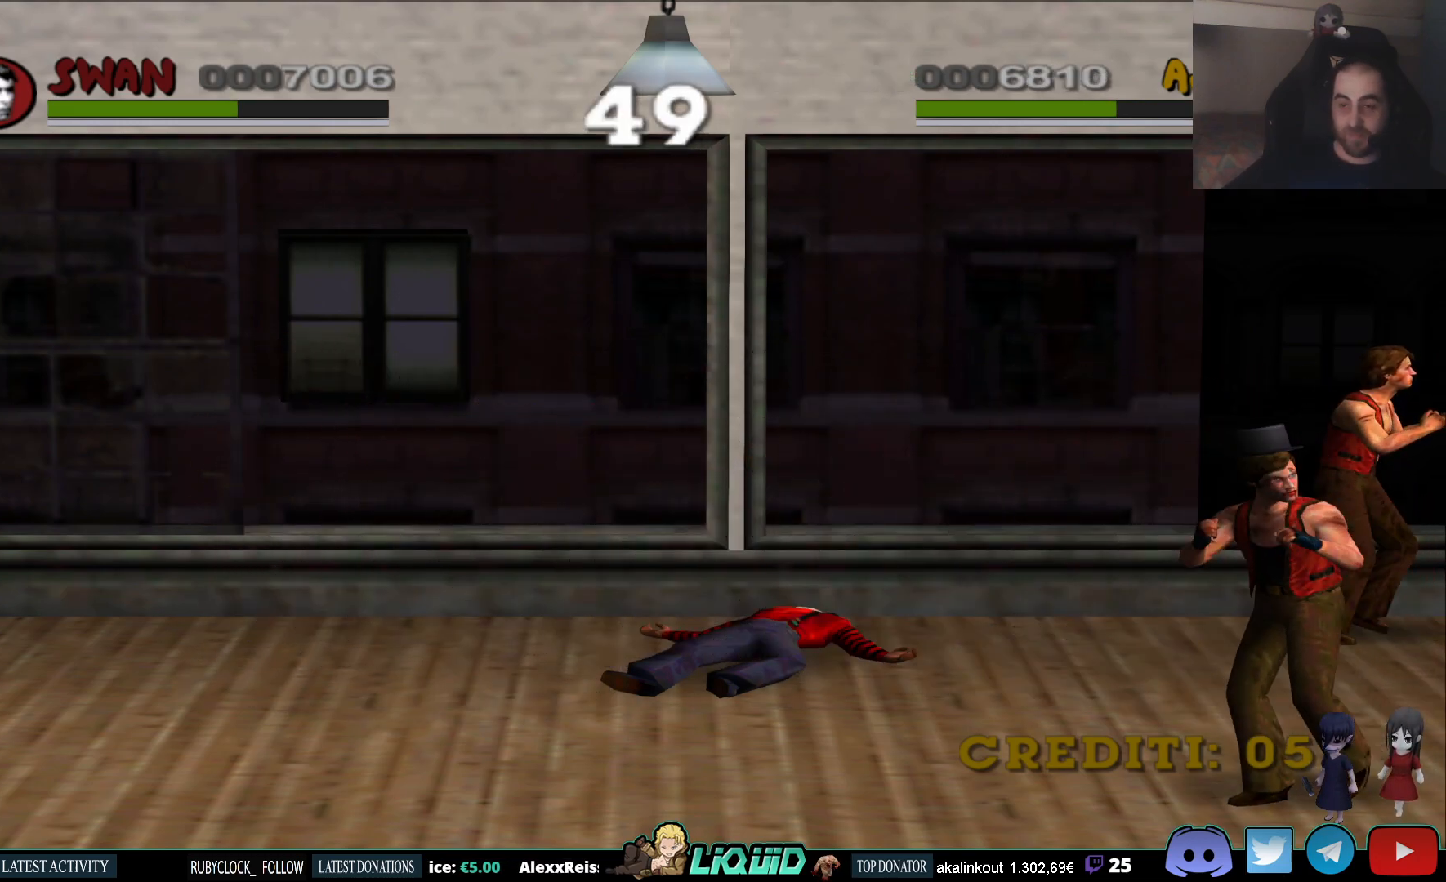
{"buttons": [], "left_stick": "right", "right_stick": "center", "events": []}
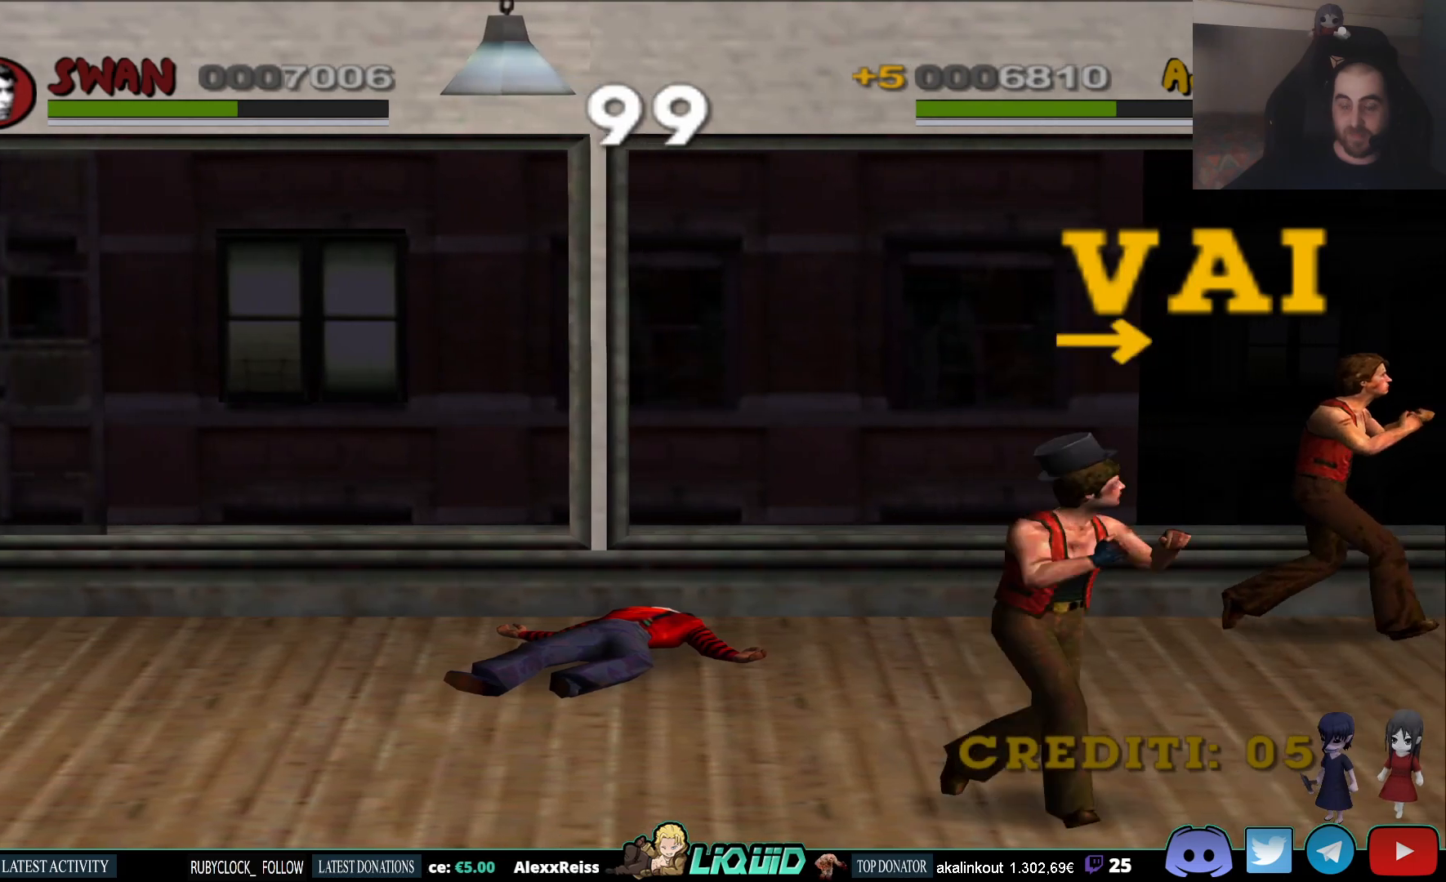
{"buttons": [], "left_stick": "right", "right_stick": "center", "events": []}
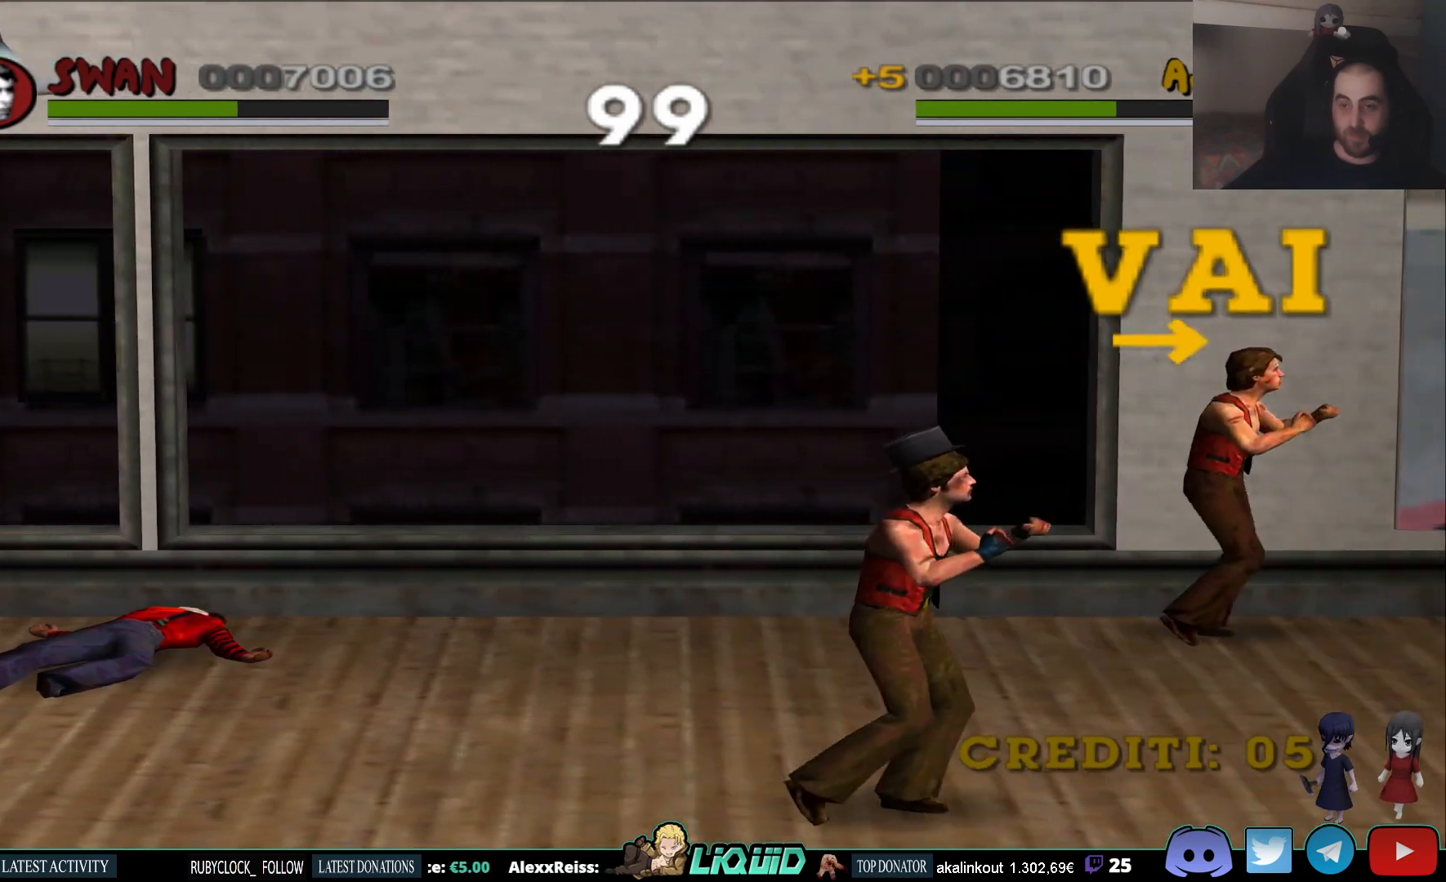
{"buttons": [], "left_stick": "right", "right_stick": "center", "events": []}
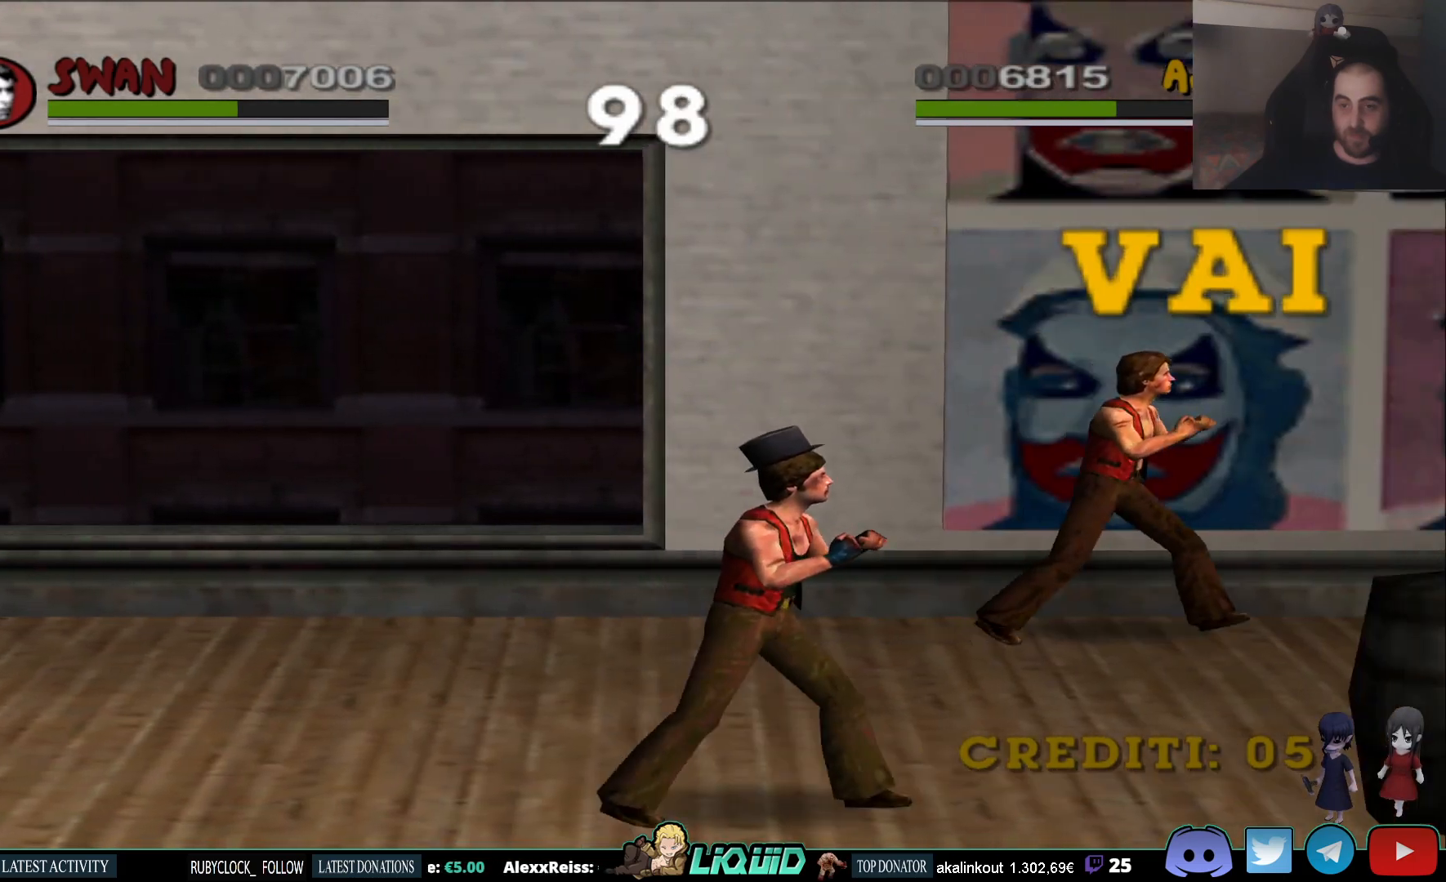
{"buttons": [], "left_stick": "right", "right_stick": "center", "events": []}
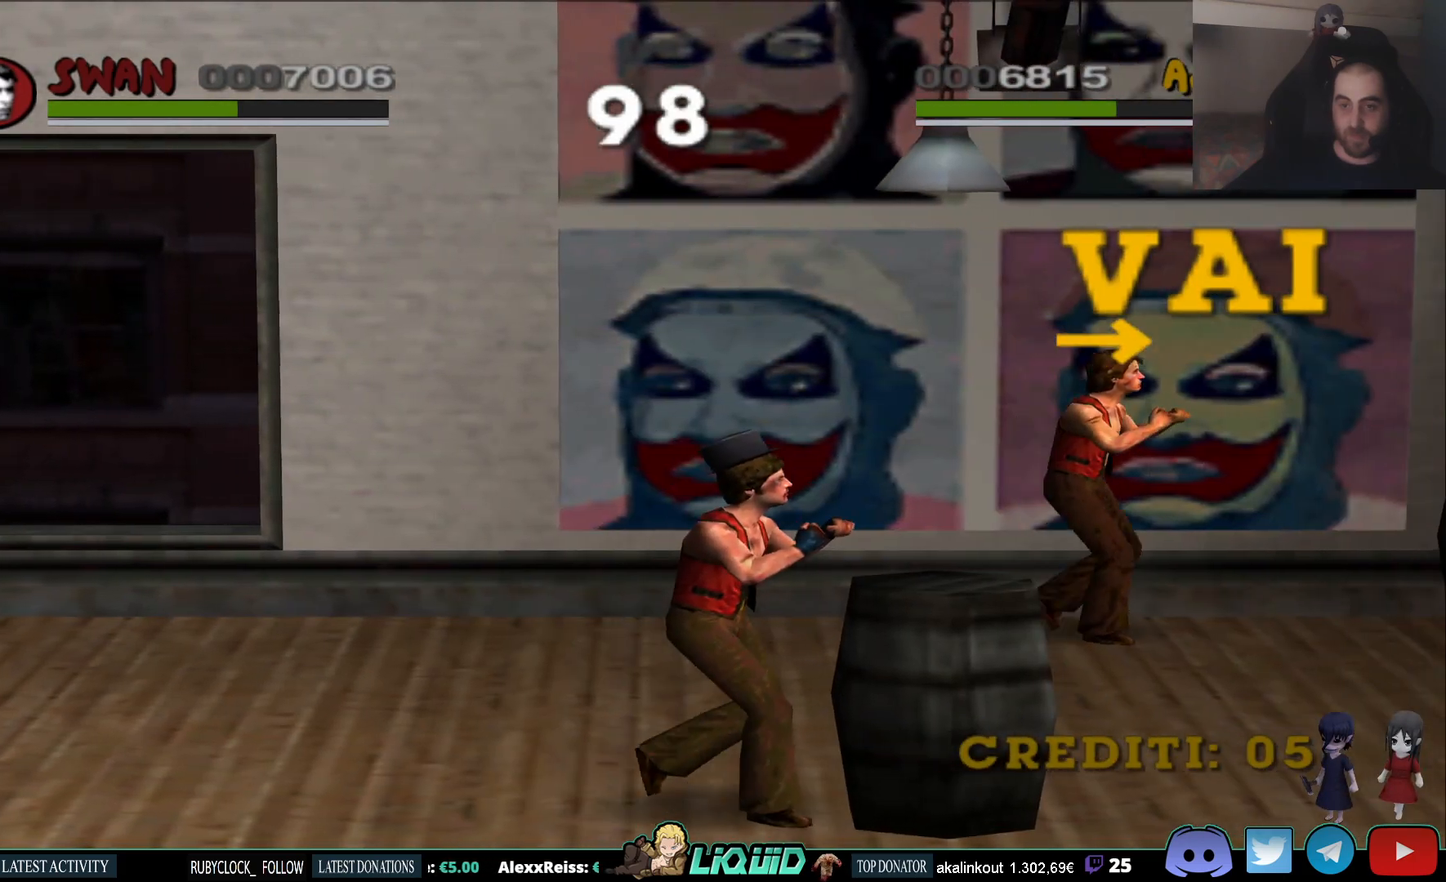
{"buttons": ["SQUARE"], "left_stick": "right", "right_stick": "center", "events": [[383, "SQUARE", "down"]]}
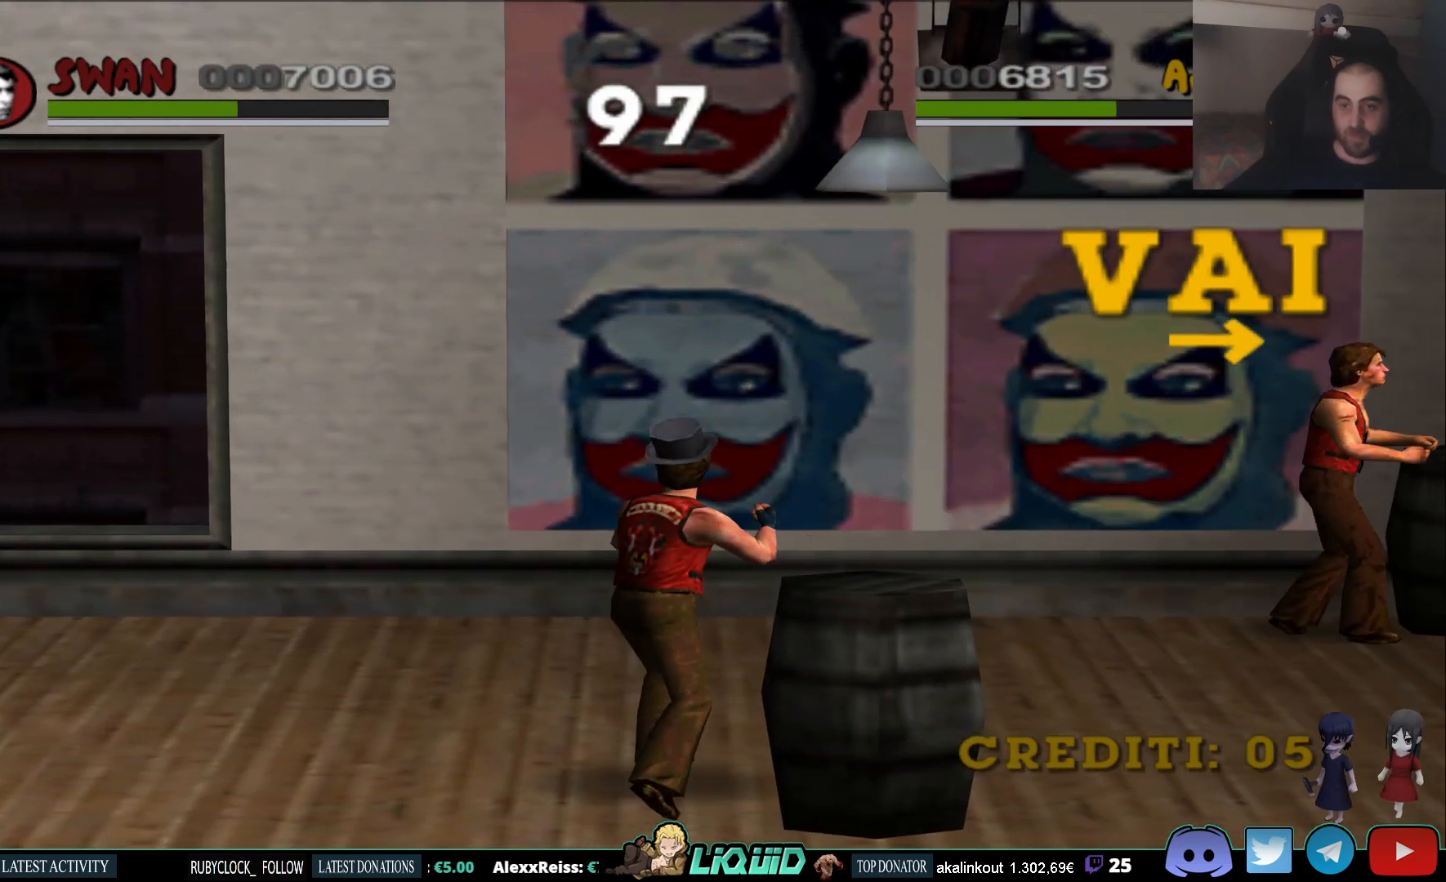
{"buttons": [], "left_stick": "right", "right_stick": "center", "events": [[17, "SQUARE", "up"]]}
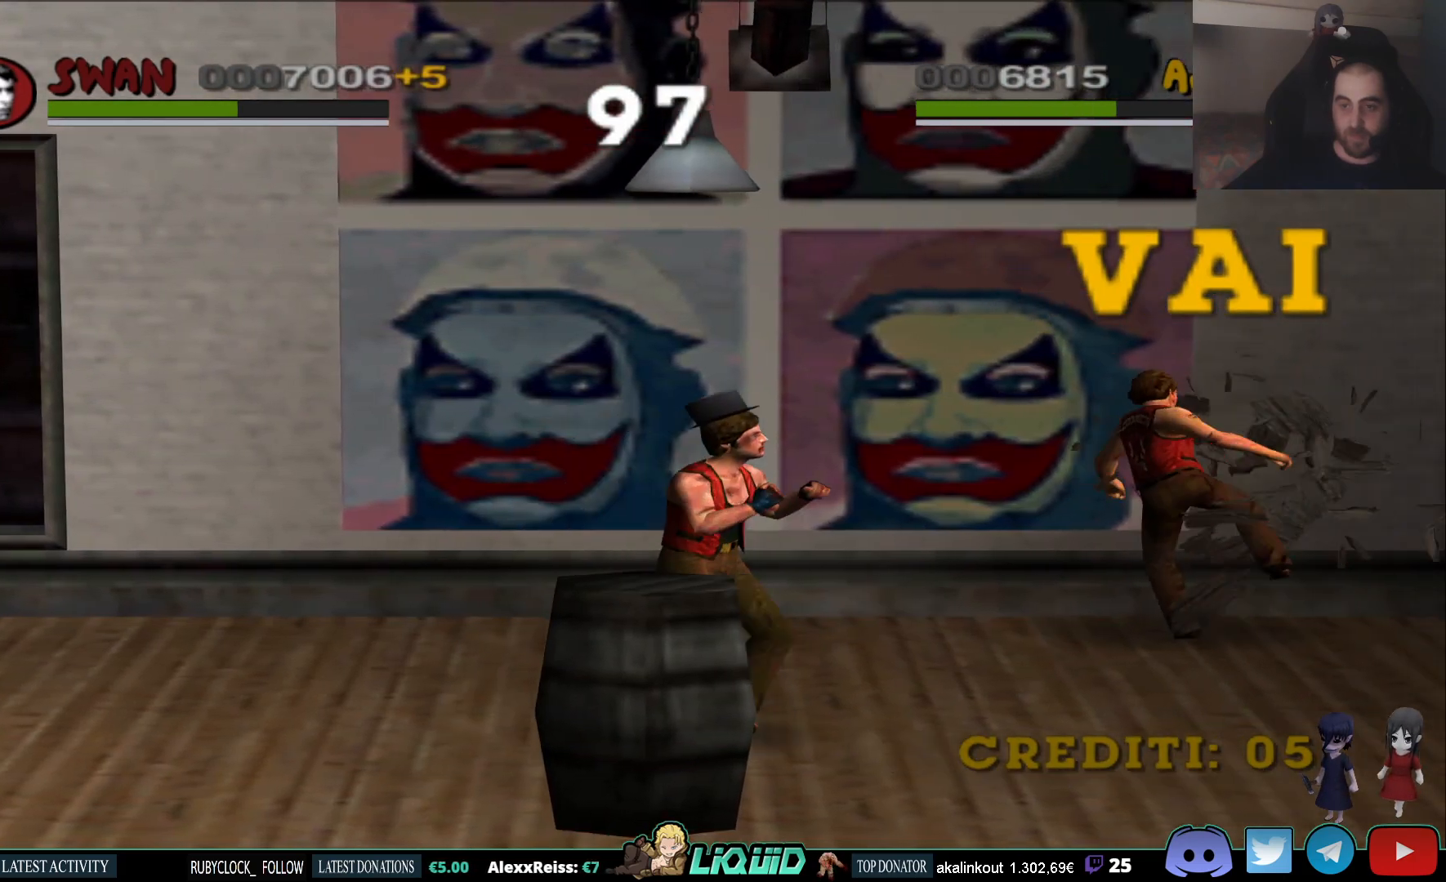
{"buttons": [], "left_stick": "right", "right_stick": "center", "events": []}
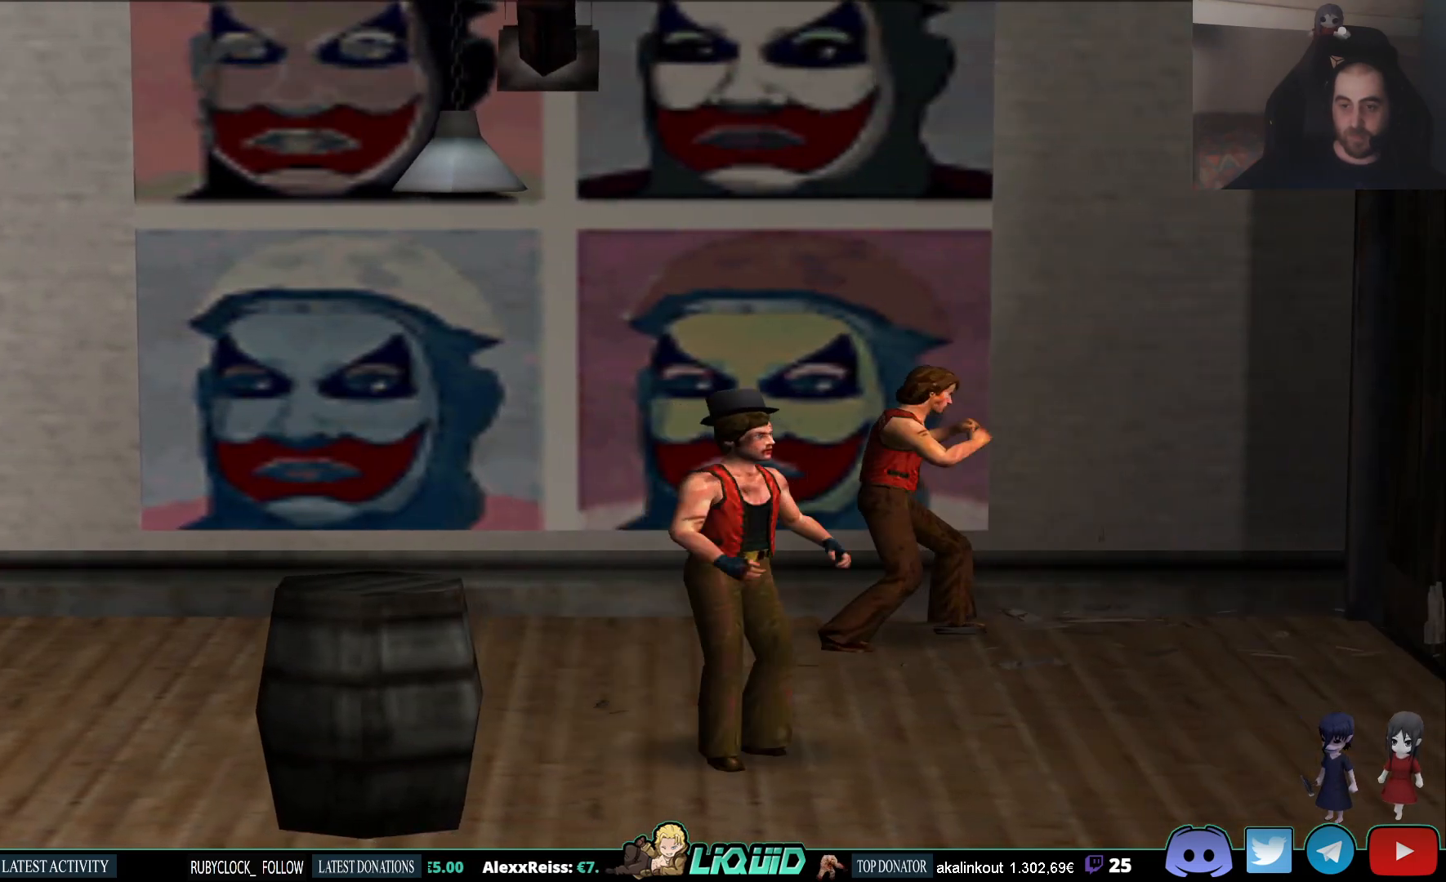
{"buttons": [], "left_stick": "right", "right_stick": "center", "events": [[167, "left_stick", "down-right"], [483, "left_stick", "right"]]}
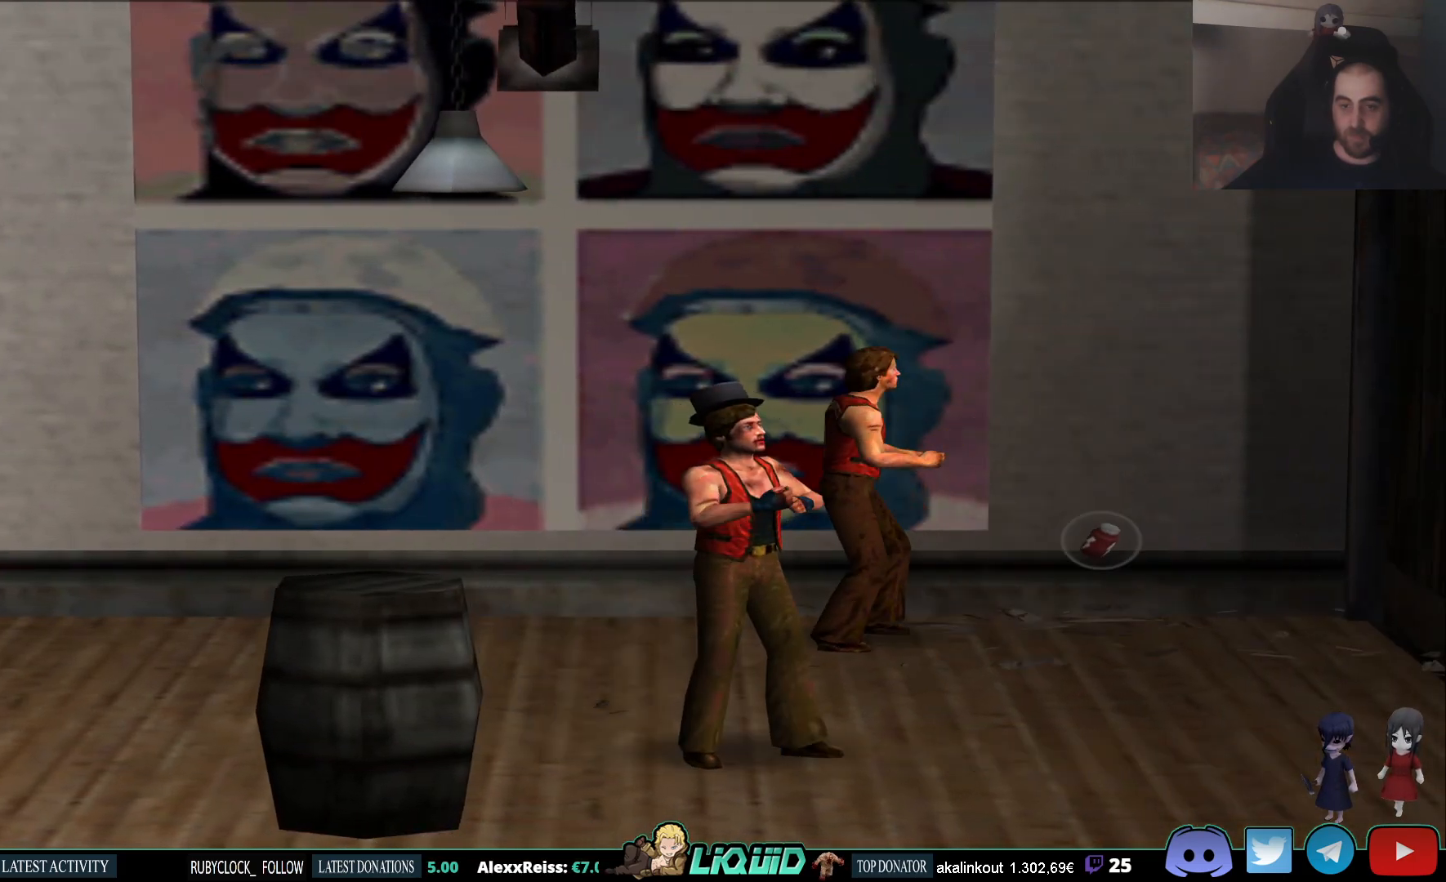
{"buttons": [], "left_stick": "right", "right_stick": "center", "events": []}
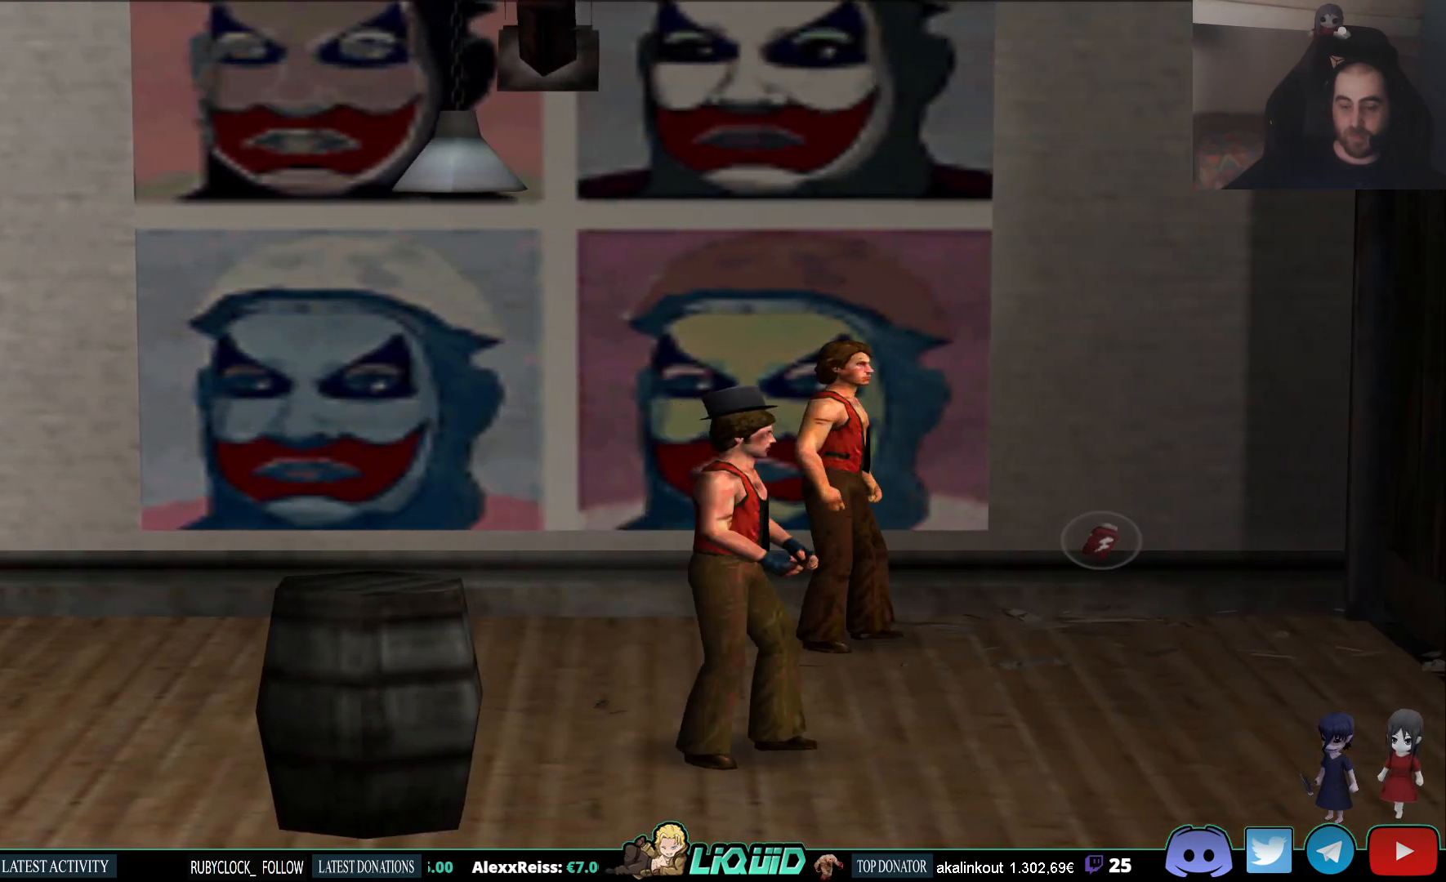
{"buttons": [], "left_stick": "right", "right_stick": "center", "events": []}